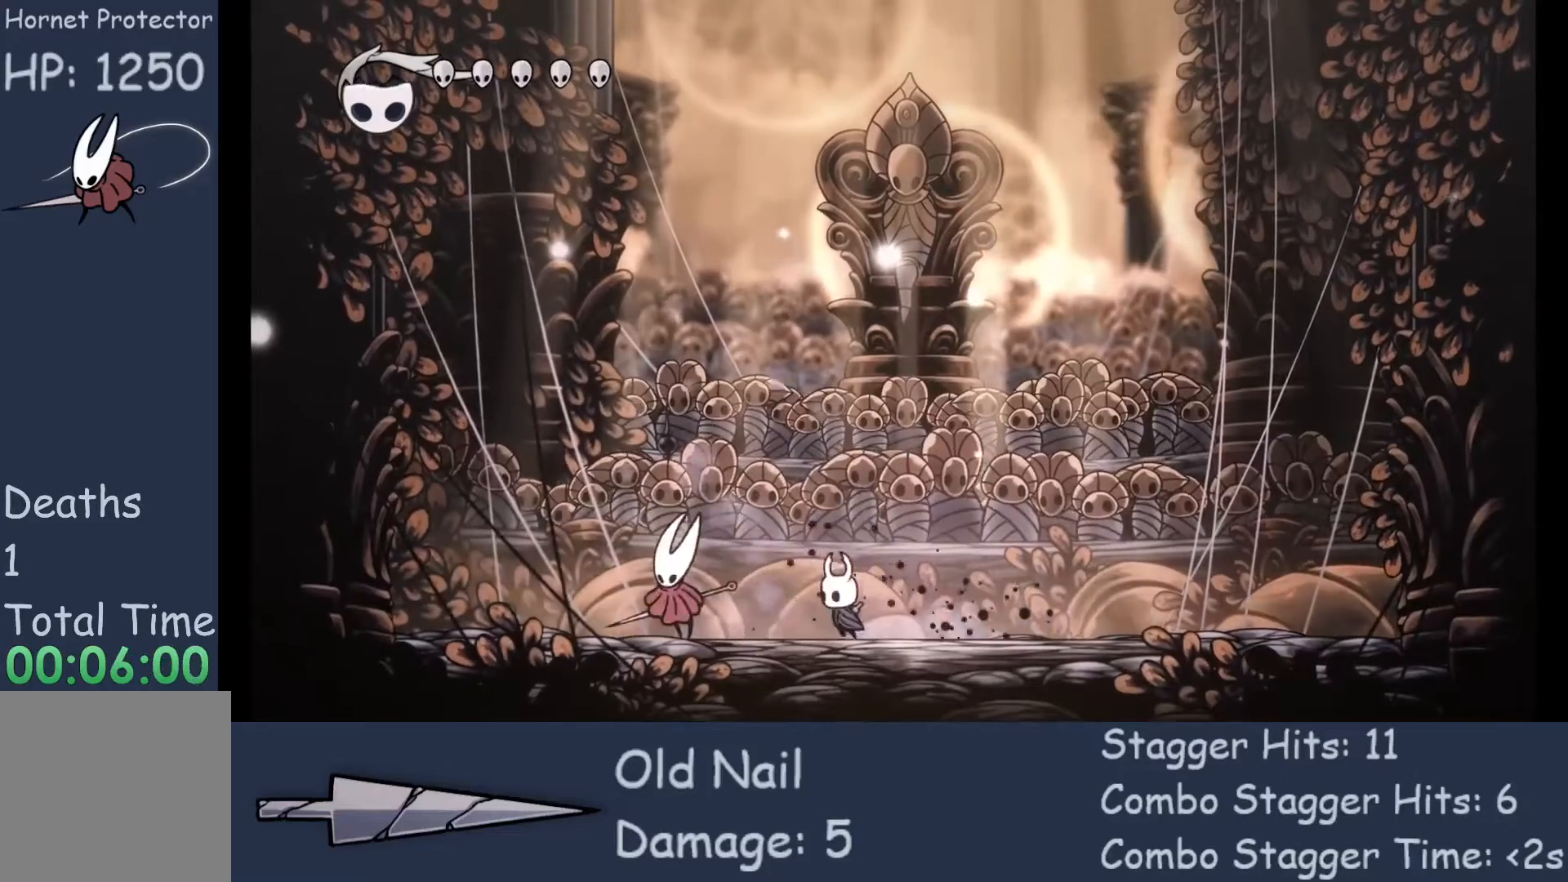
Gameplay with a controller (Xbox layout); each line is a JSON object with the inputs held at the frame after it. "events" lists button and stick changes between this image and that frame as [ms after this image, input, new state], when the widget could be followed in between. Not read: L3 R3 TOUCHPAD other_buttons right_stick.
{"buttons": [], "left_stick": "right", "events": [[100, "X", "down"], [267, "X", "up"], [300, "left_stick", "right"]]}
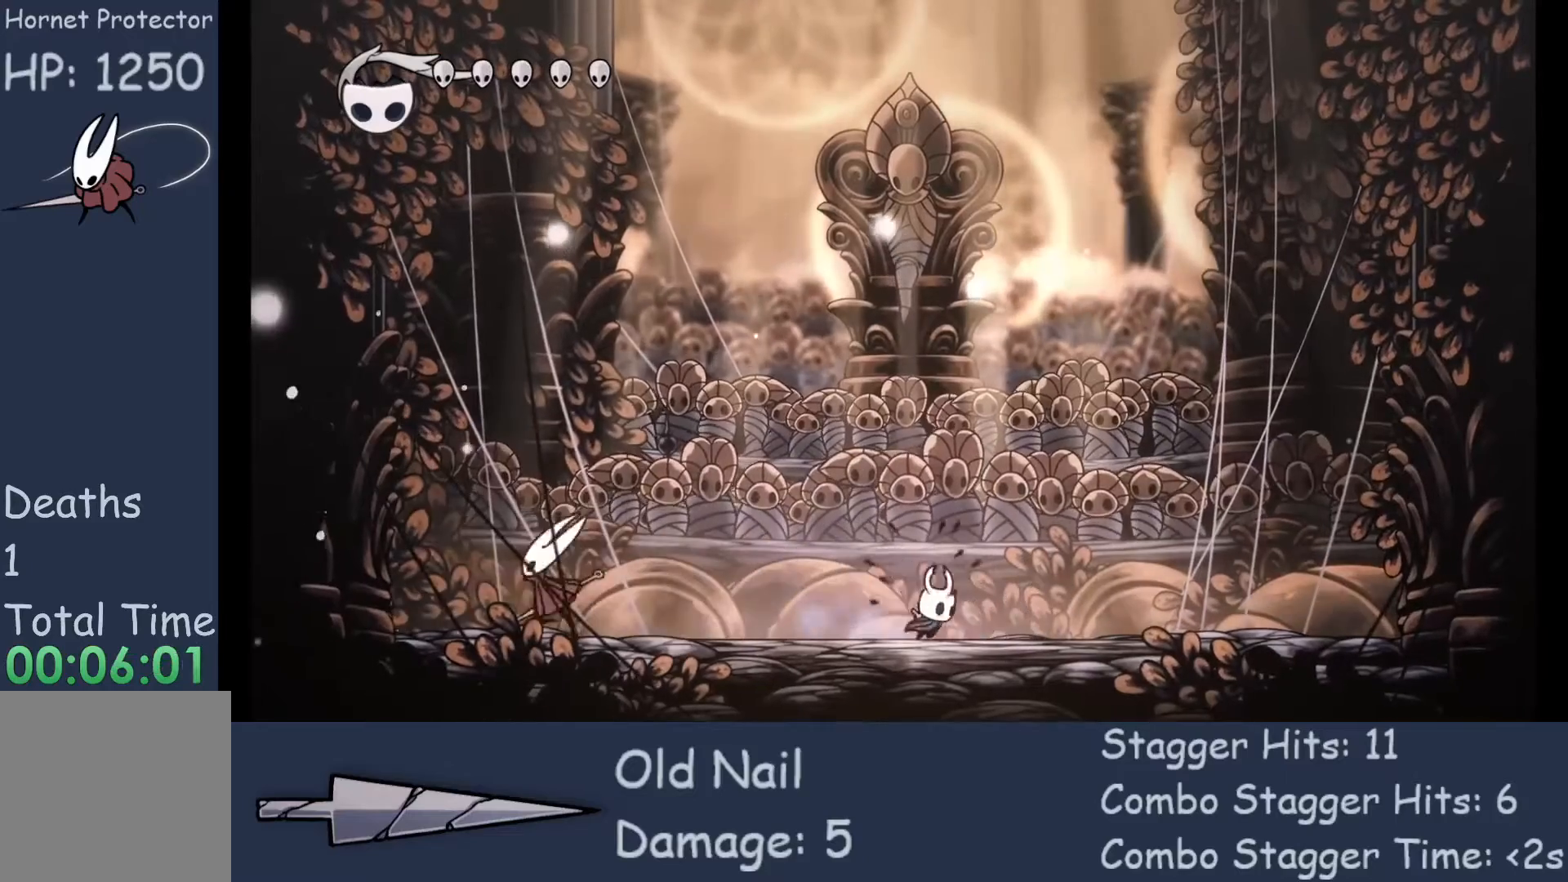
{"buttons": [], "left_stick": "center", "events": [[333, "left_stick", "center"]]}
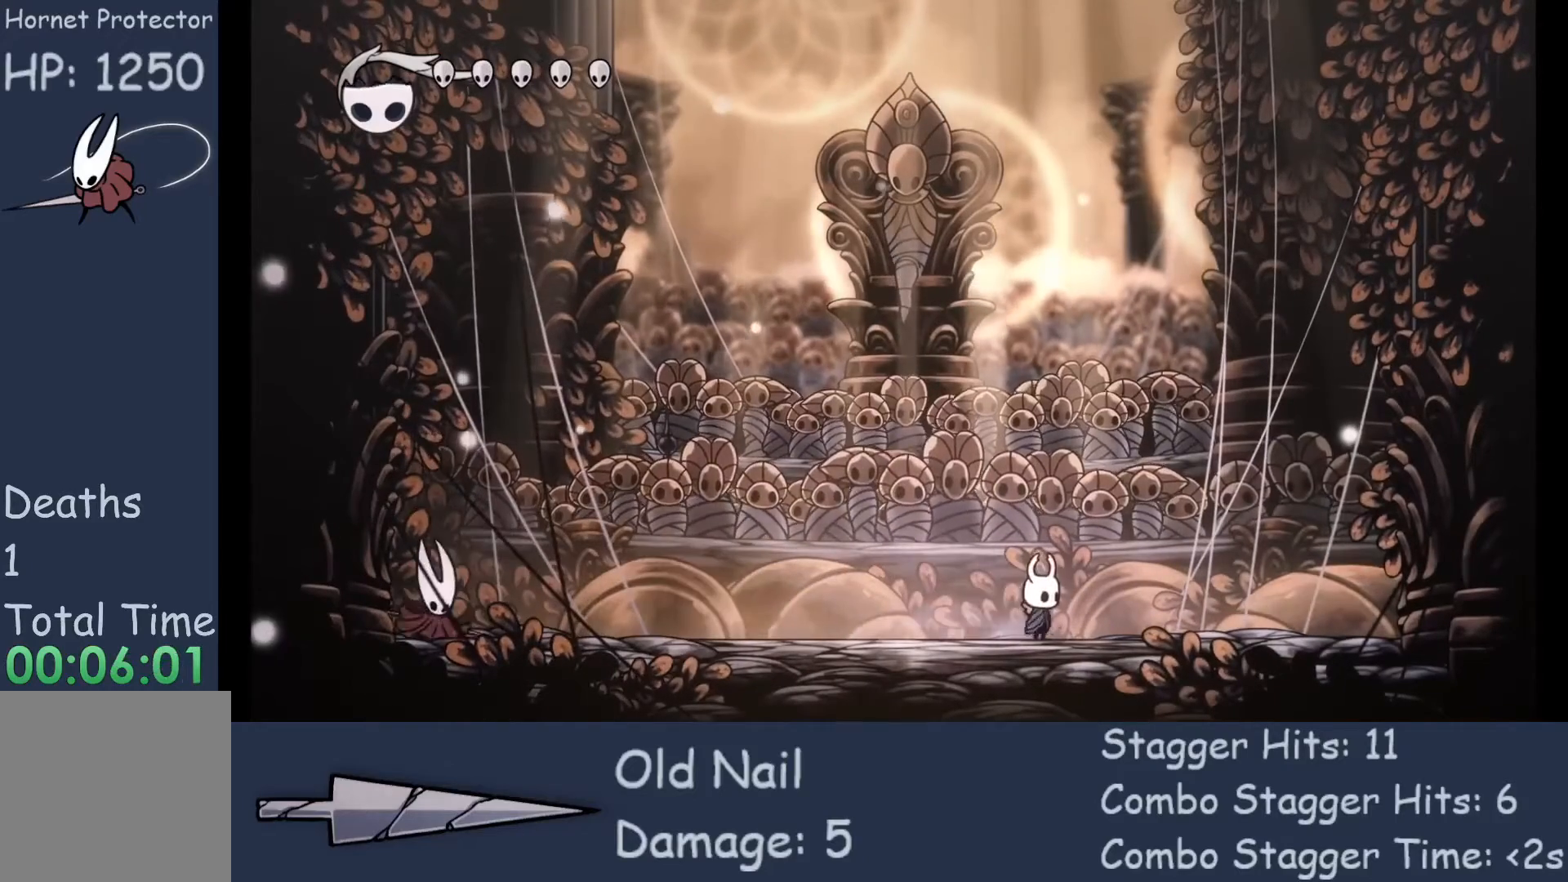
{"buttons": [], "left_stick": "center", "events": []}
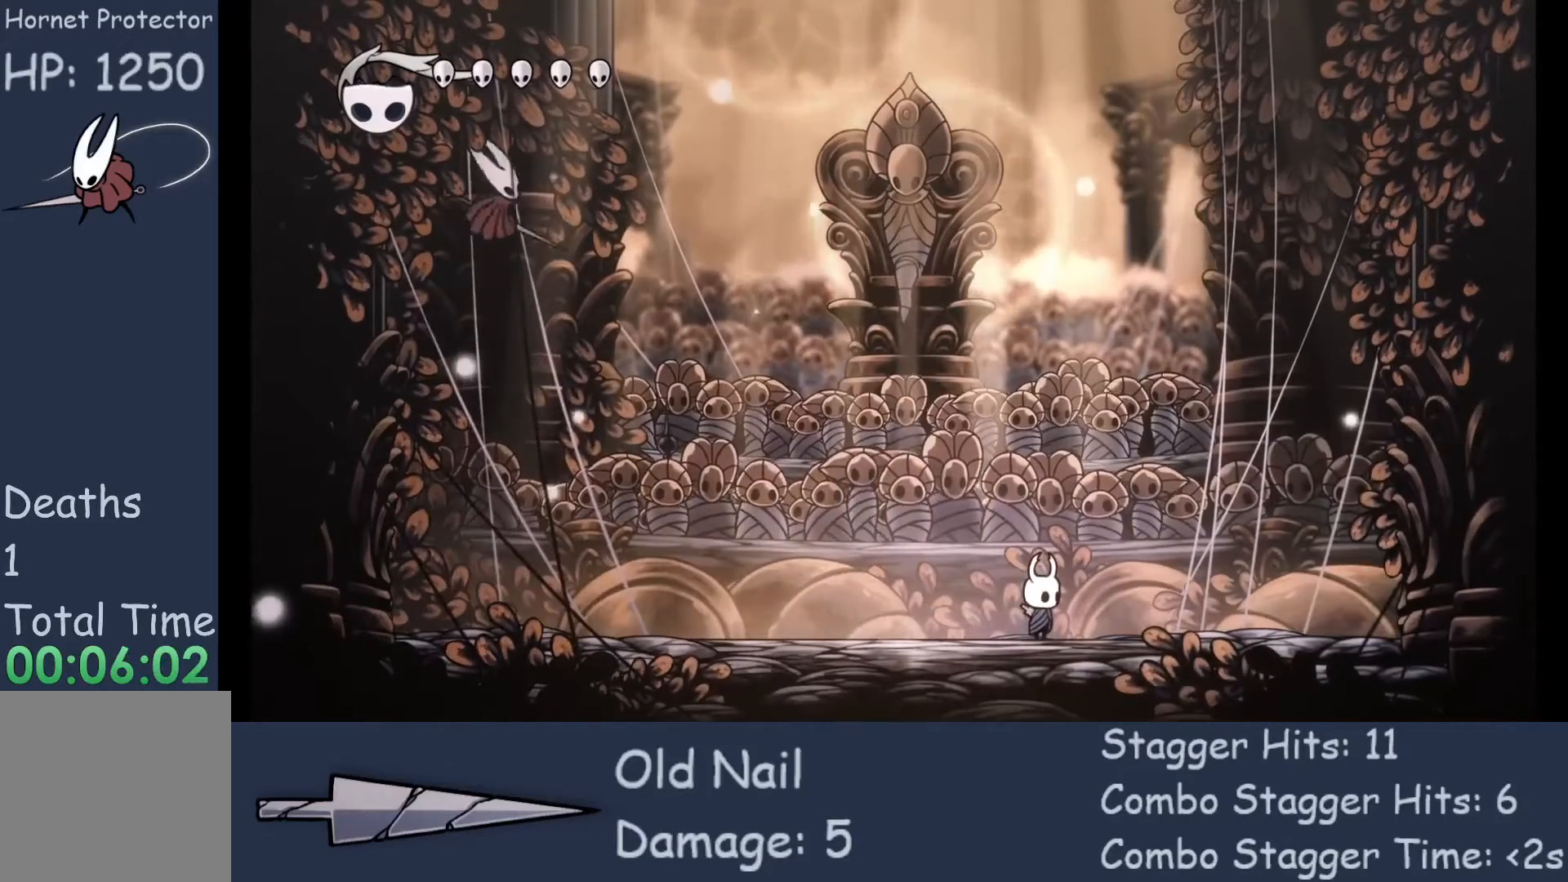
{"buttons": [], "left_stick": "right", "events": [[100, "left_stick", "up"], [467, "left_stick", "right"]]}
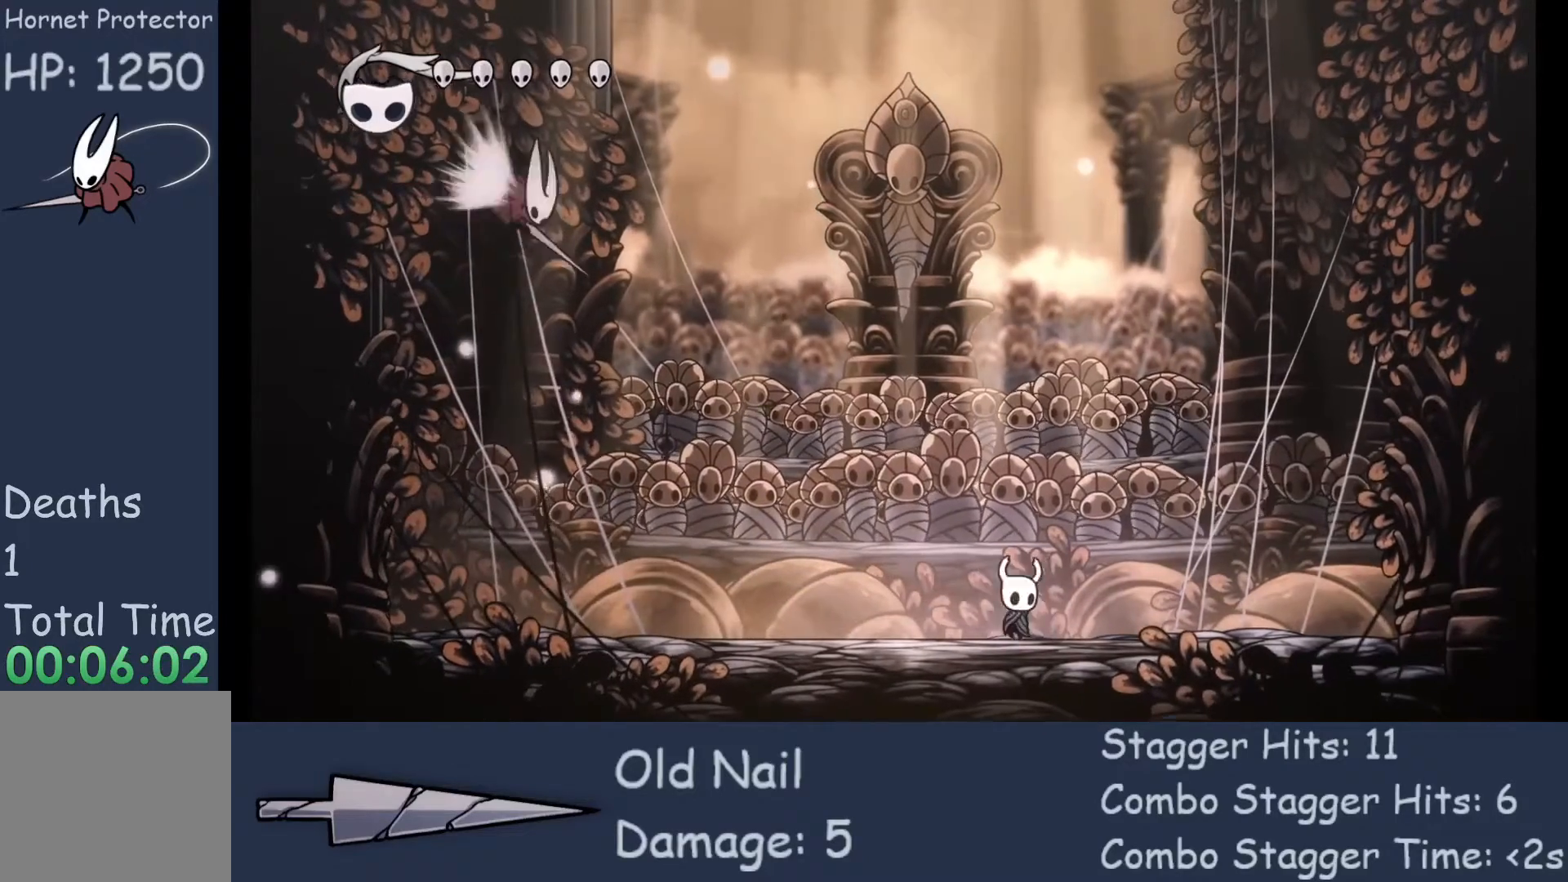
{"buttons": ["R2"], "left_stick": "up-left", "events": [[67, "left_stick", "up-left"], [300, "X", "down"], [400, "R2", "down"], [400, "X", "up"]]}
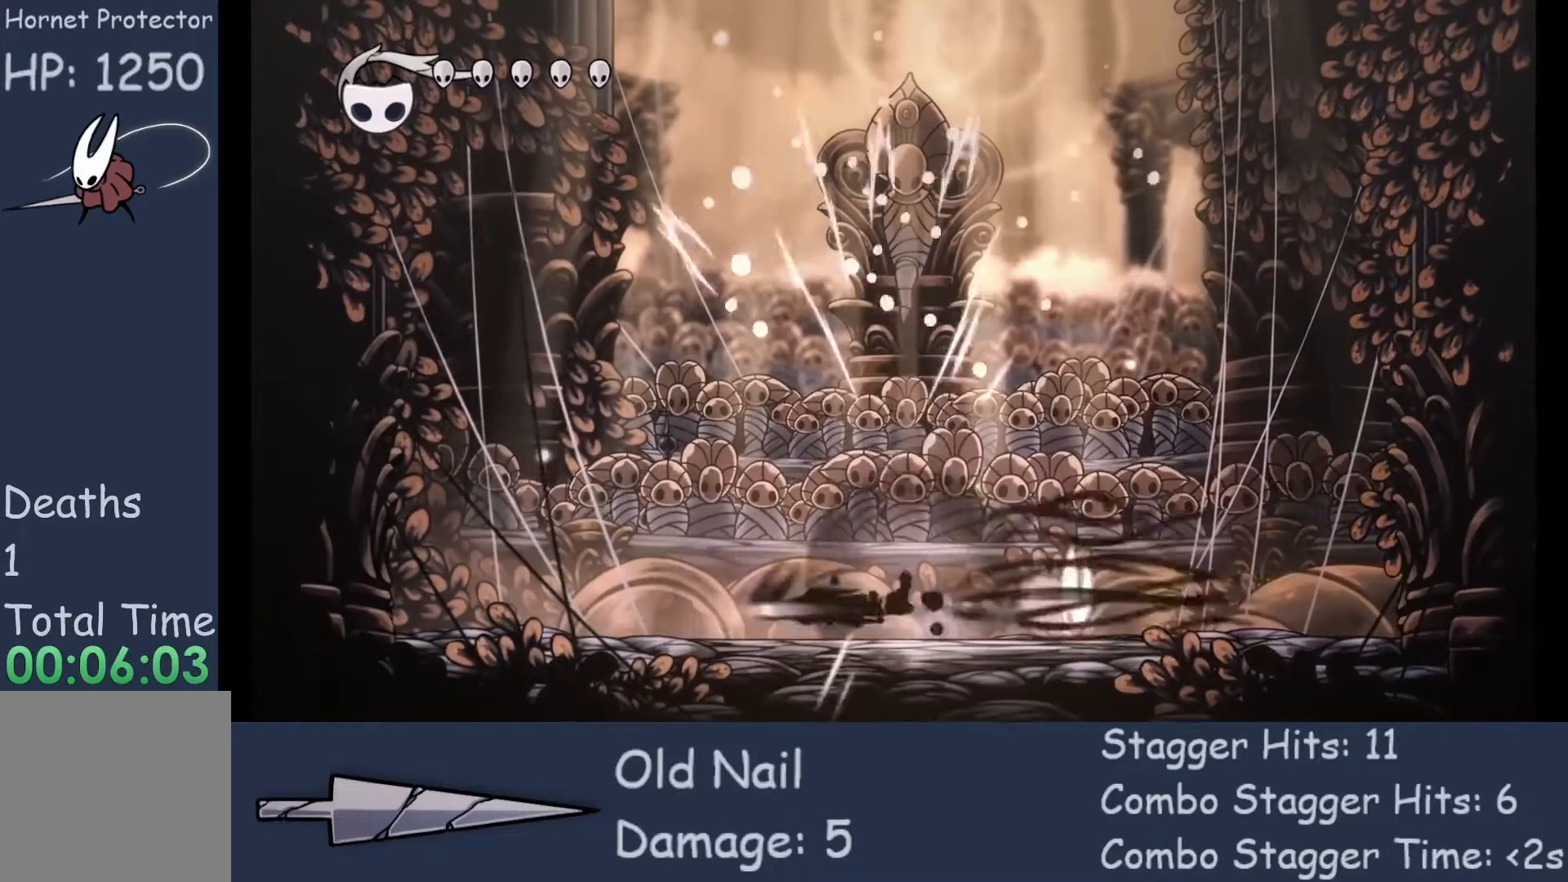
{"buttons": [], "left_stick": "right", "events": [[33, "R2", "up"], [233, "left_stick", "right"]]}
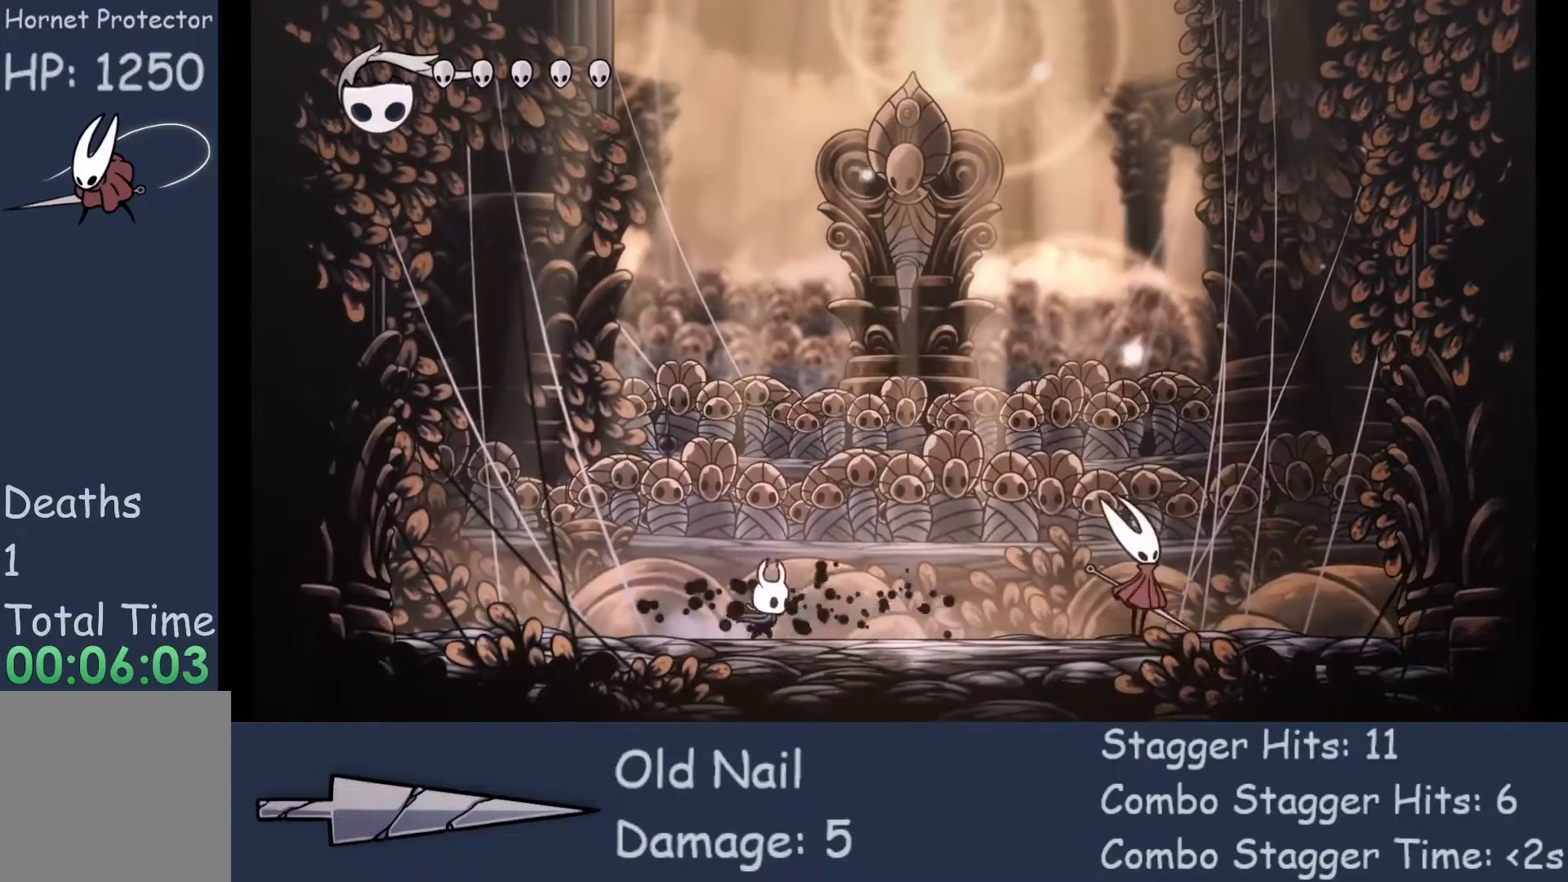
{"buttons": [], "left_stick": "right", "events": []}
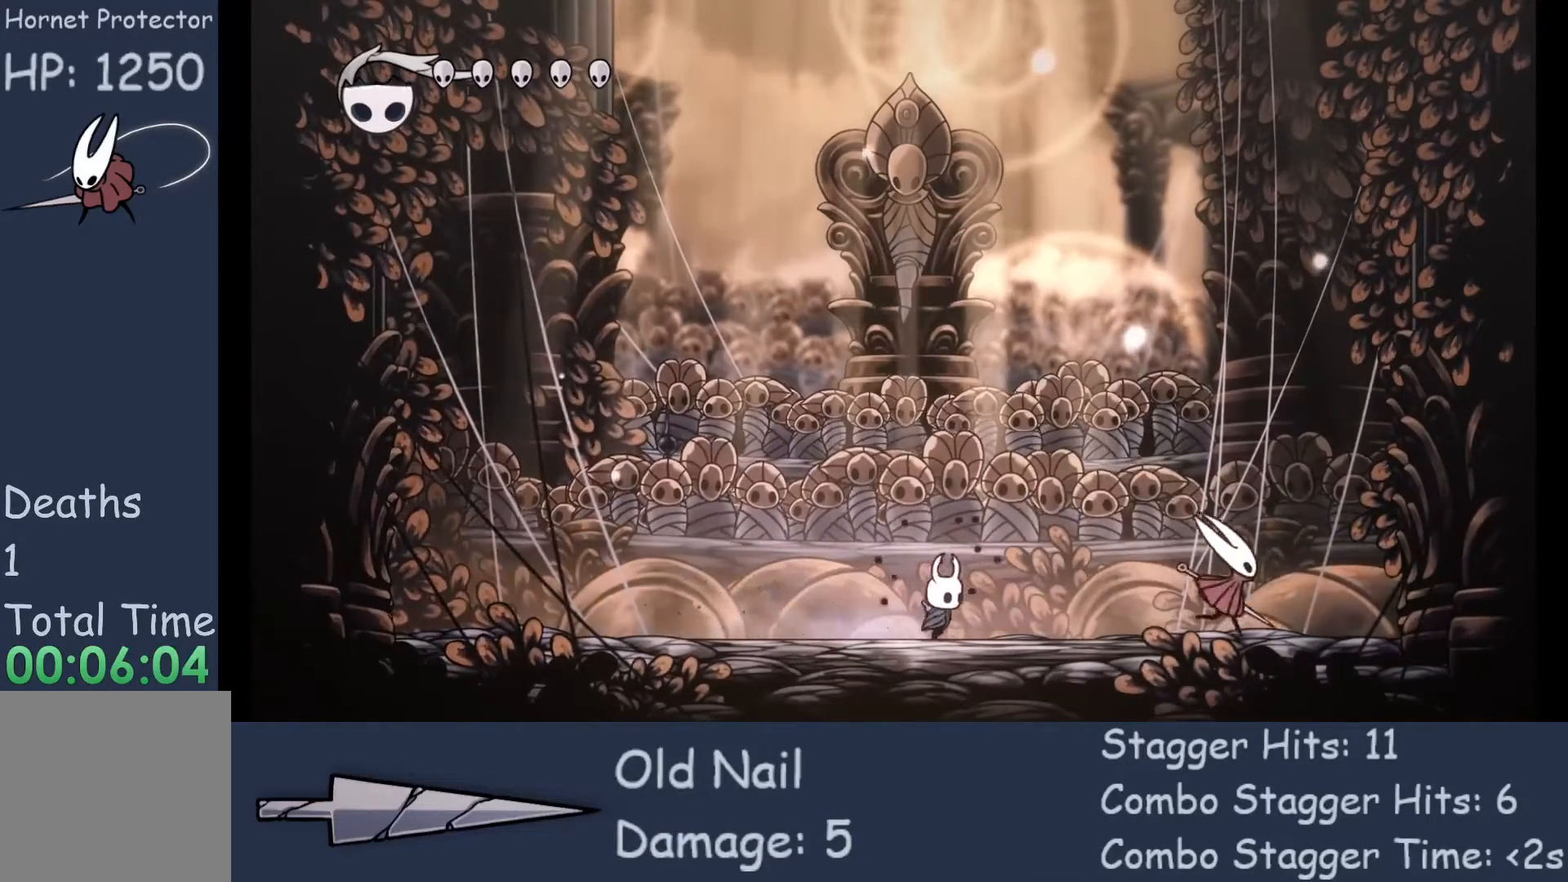
{"buttons": [], "left_stick": "center", "events": [[233, "left_stick", "left"], [500, "left_stick", "center"]]}
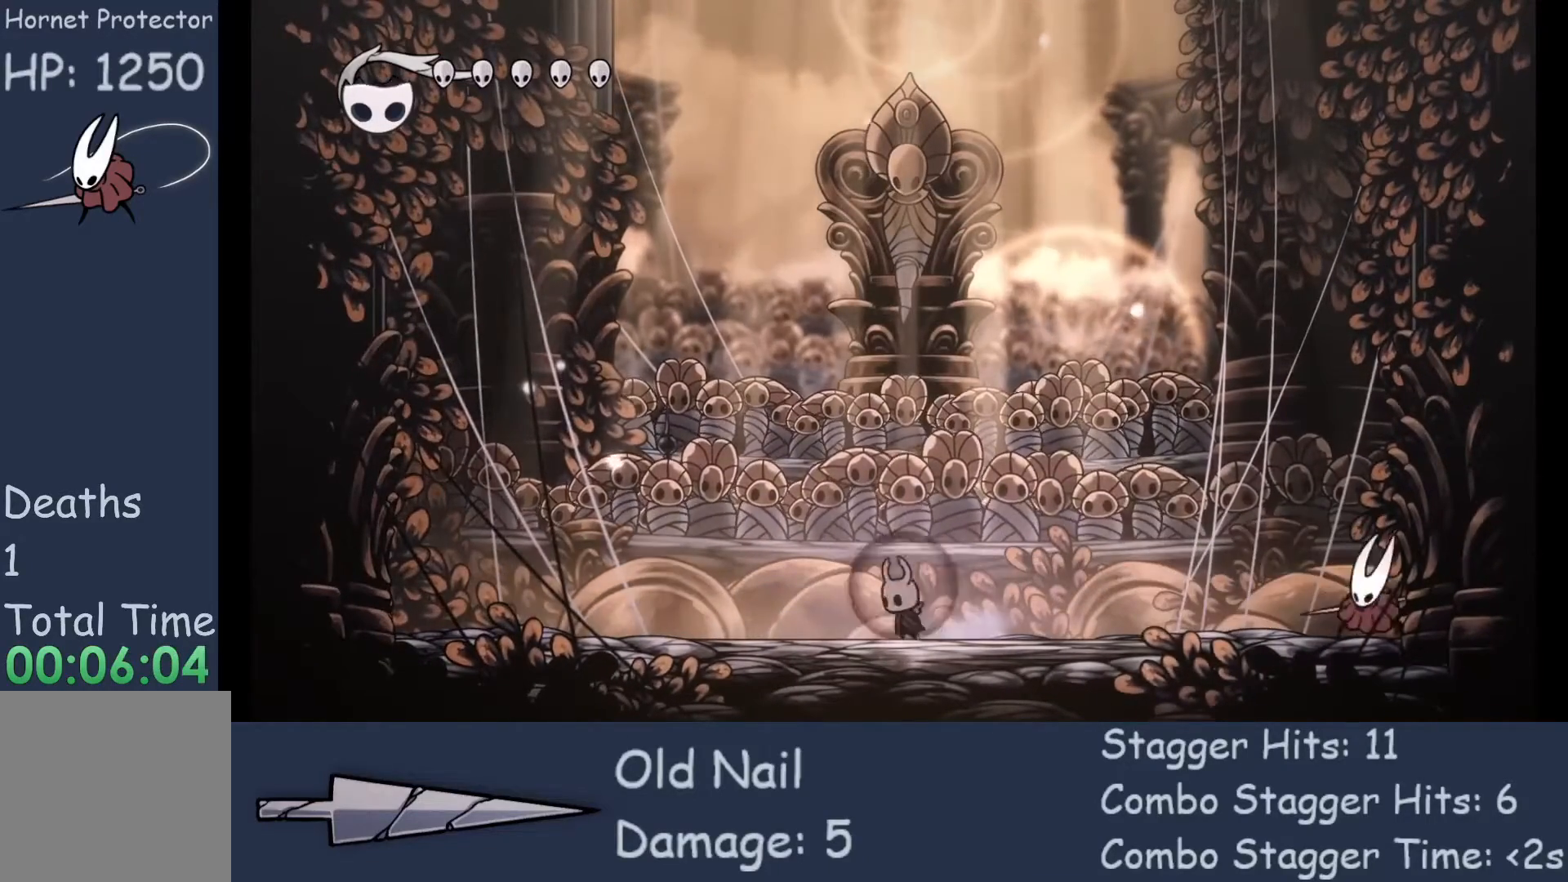
{"buttons": [], "left_stick": "center", "events": []}
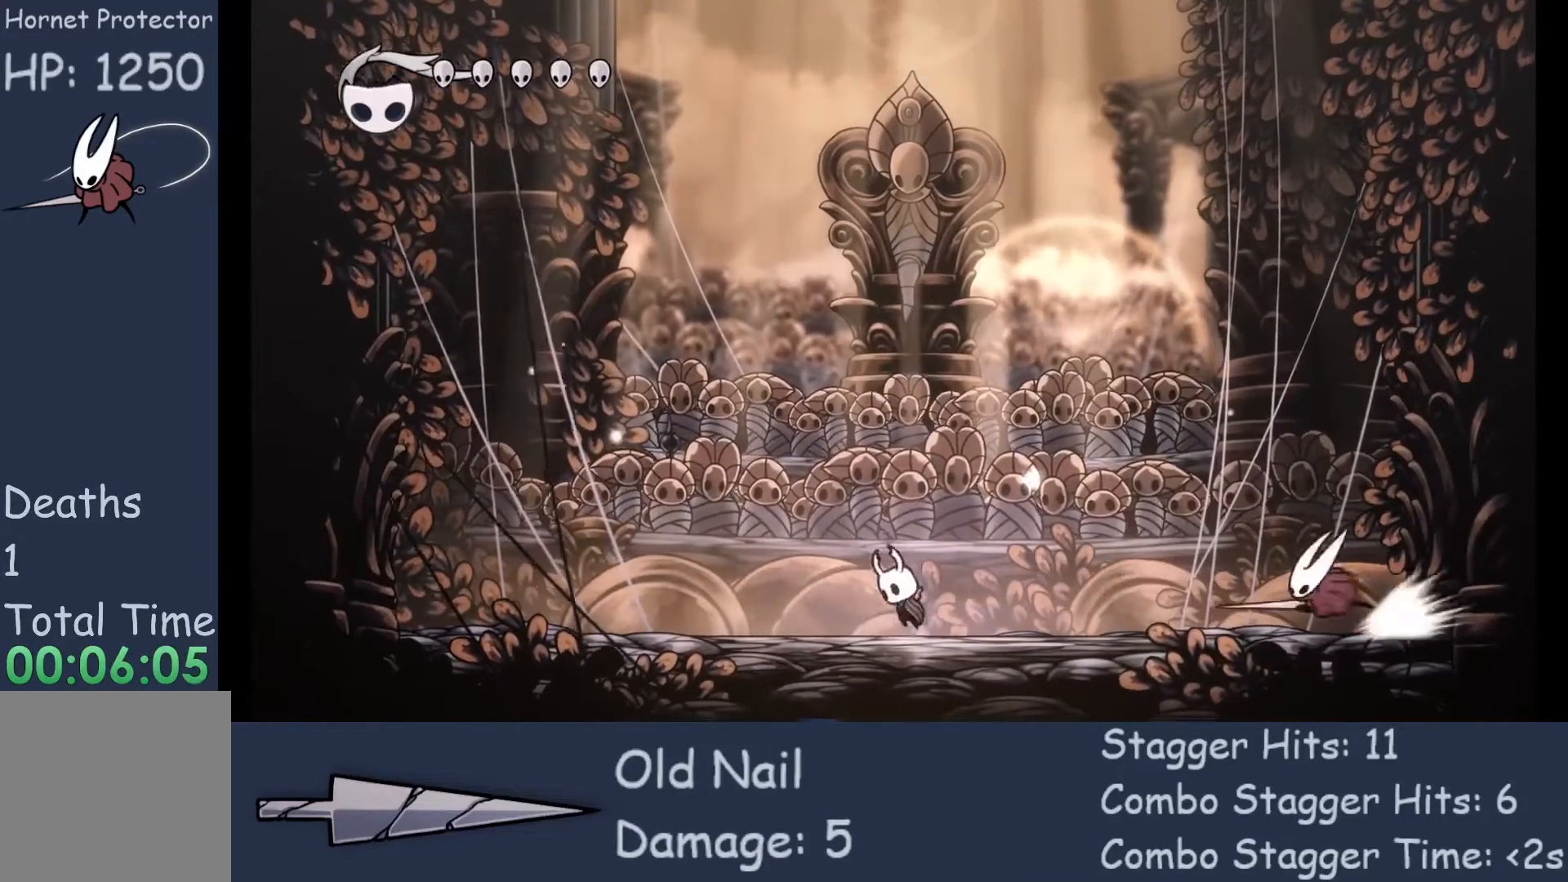
{"buttons": [], "left_stick": "right", "events": [[33, "A", "down"], [133, "left_stick", "down-right"], [267, "A", "up"], [333, "X", "down"], [433, "X", "up"], [433, "left_stick", "right"]]}
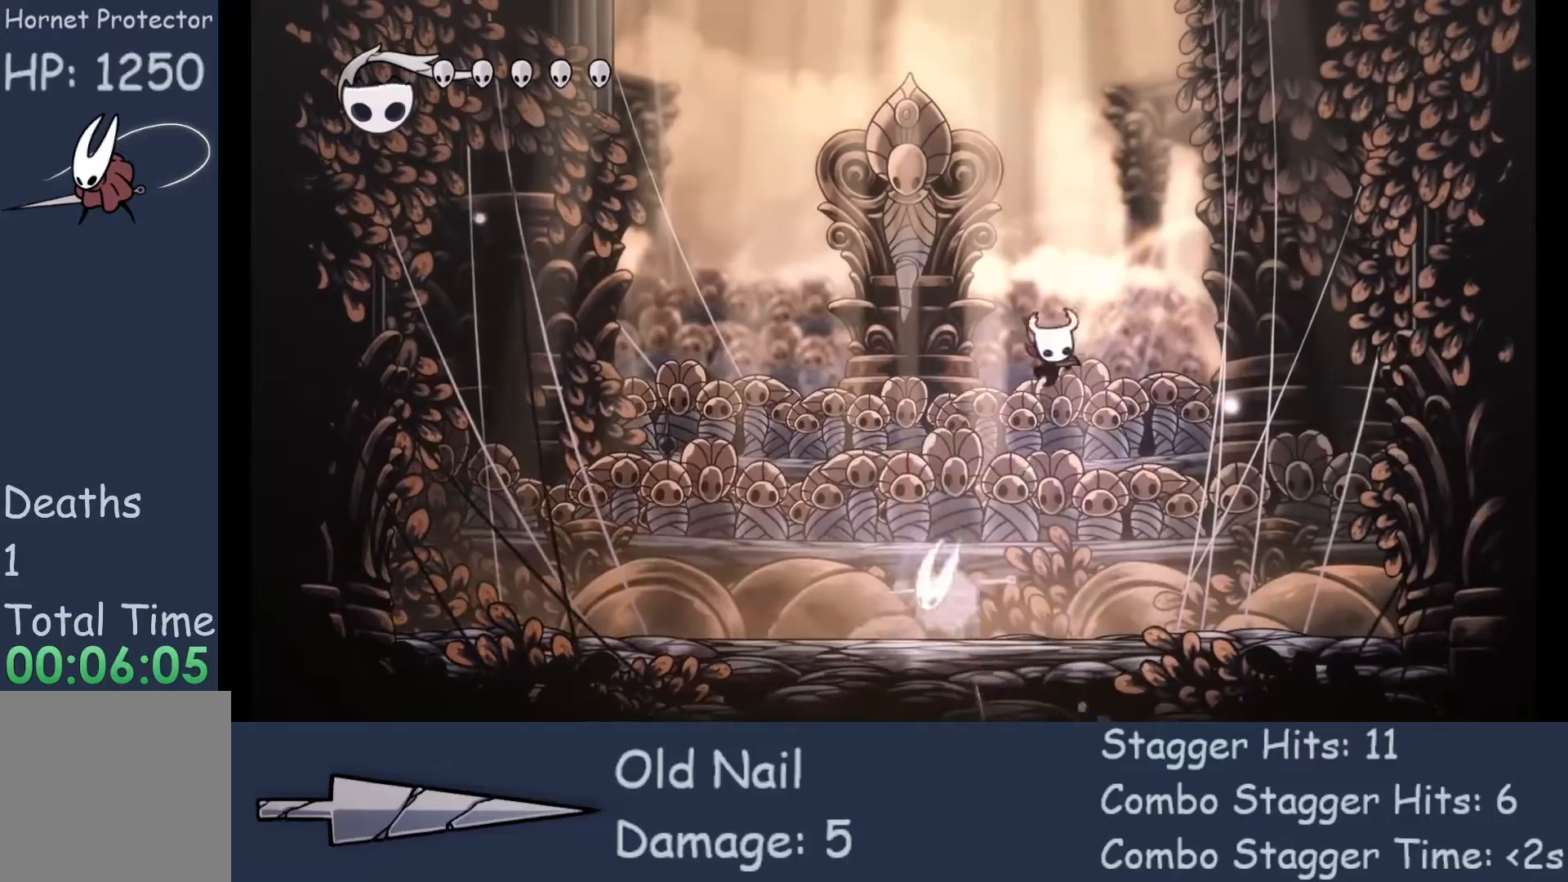
{"buttons": ["X"], "left_stick": "left", "events": [[233, "left_stick", "center"], [300, "left_stick", "left"], [500, "X", "down"]]}
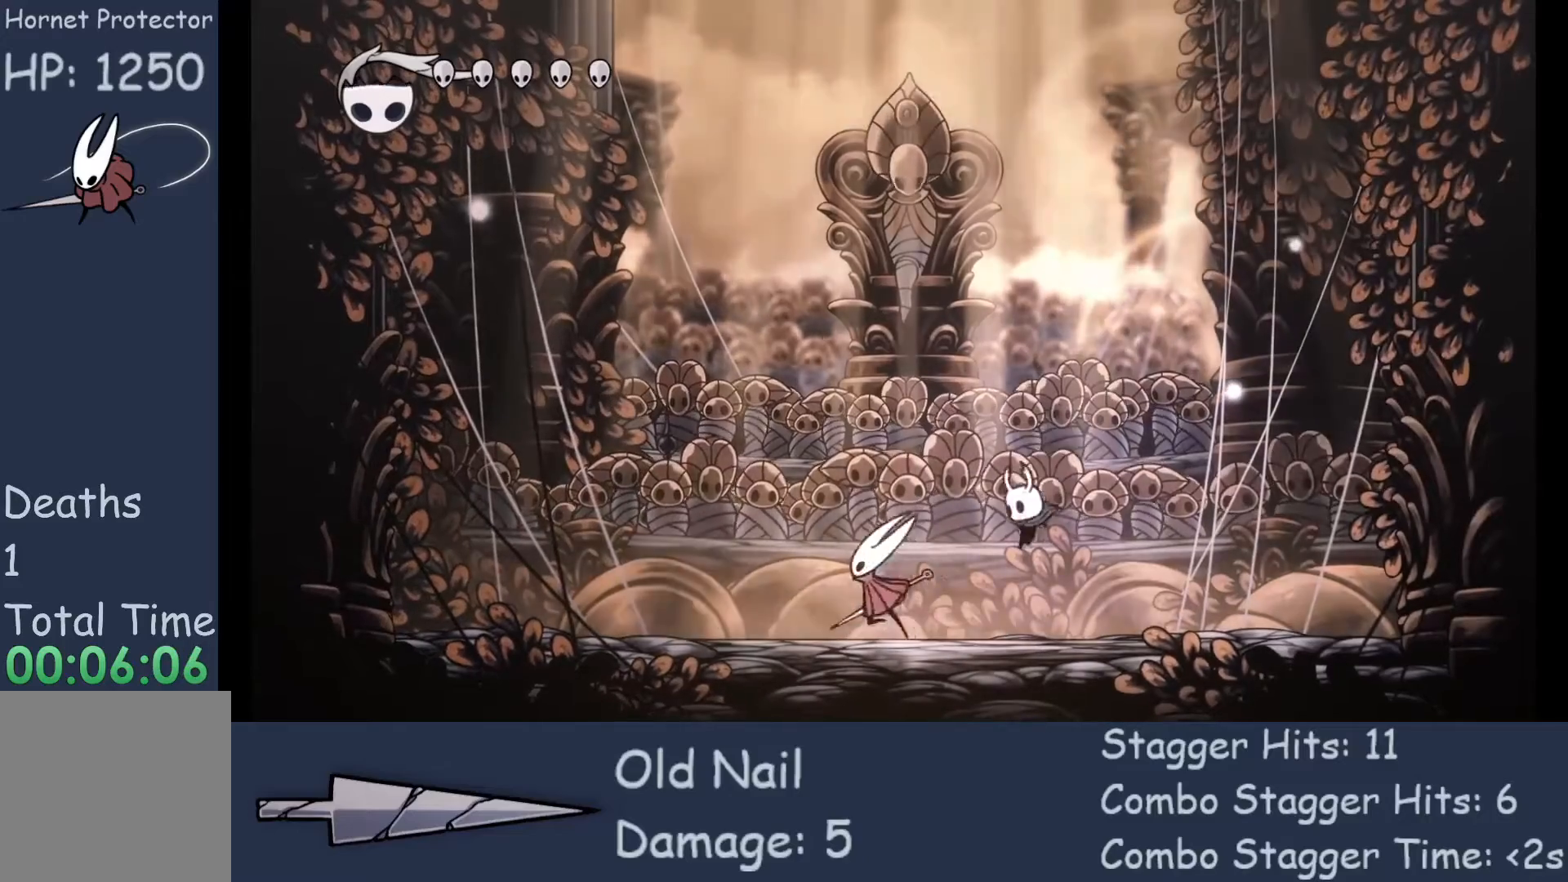
{"buttons": [], "left_stick": "center", "events": [[133, "left_stick", "right"], [200, "X", "up"], [433, "left_stick", "center"]]}
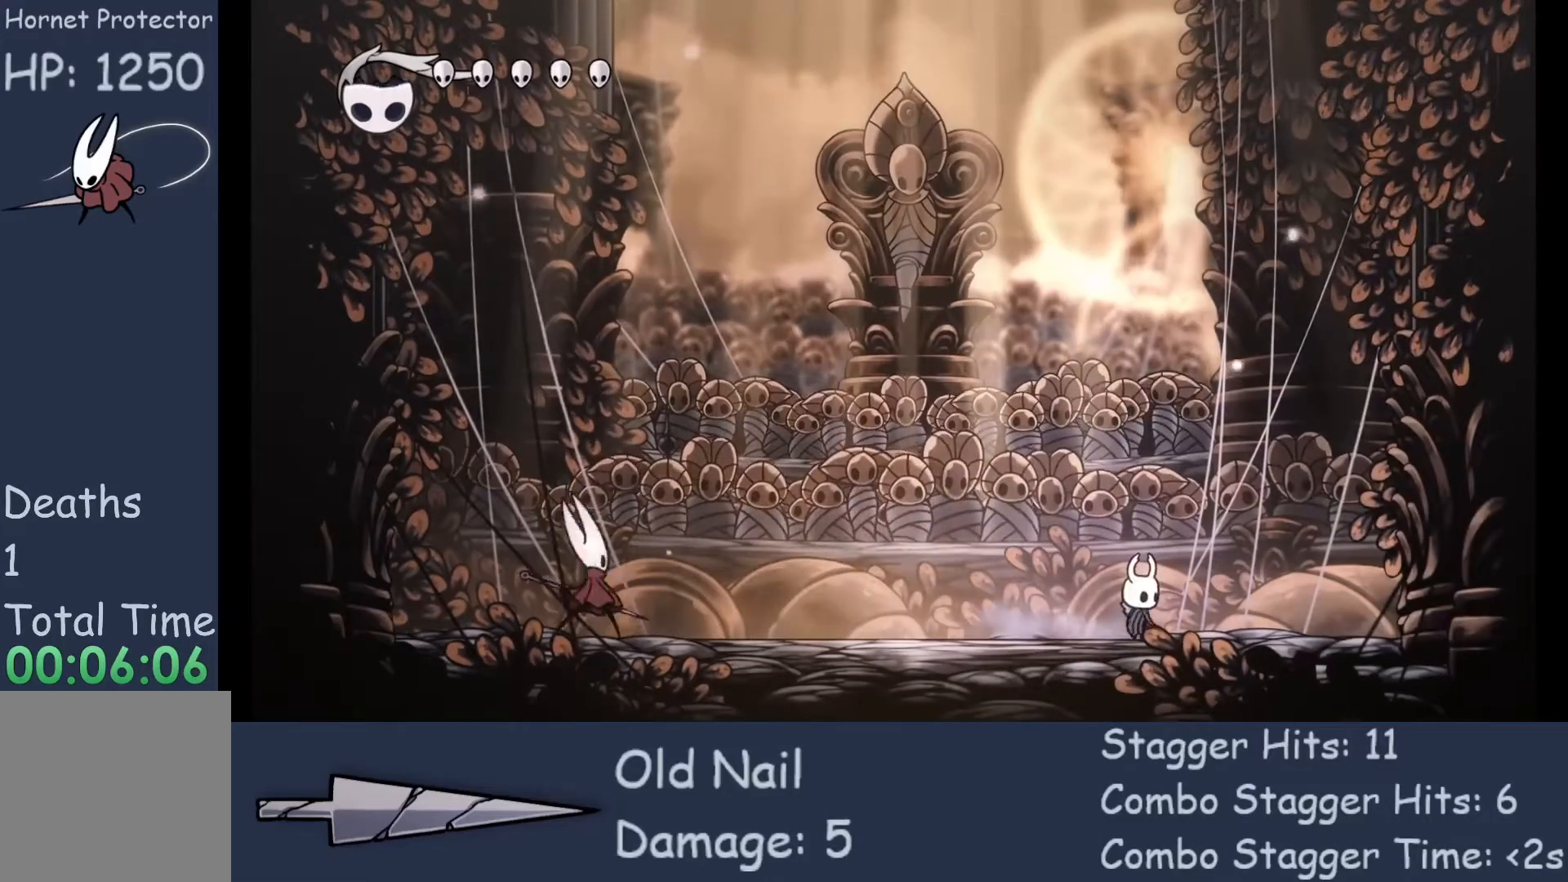
{"buttons": ["A"], "left_stick": "left", "events": [[467, "A", "down"], [500, "left_stick", "left"]]}
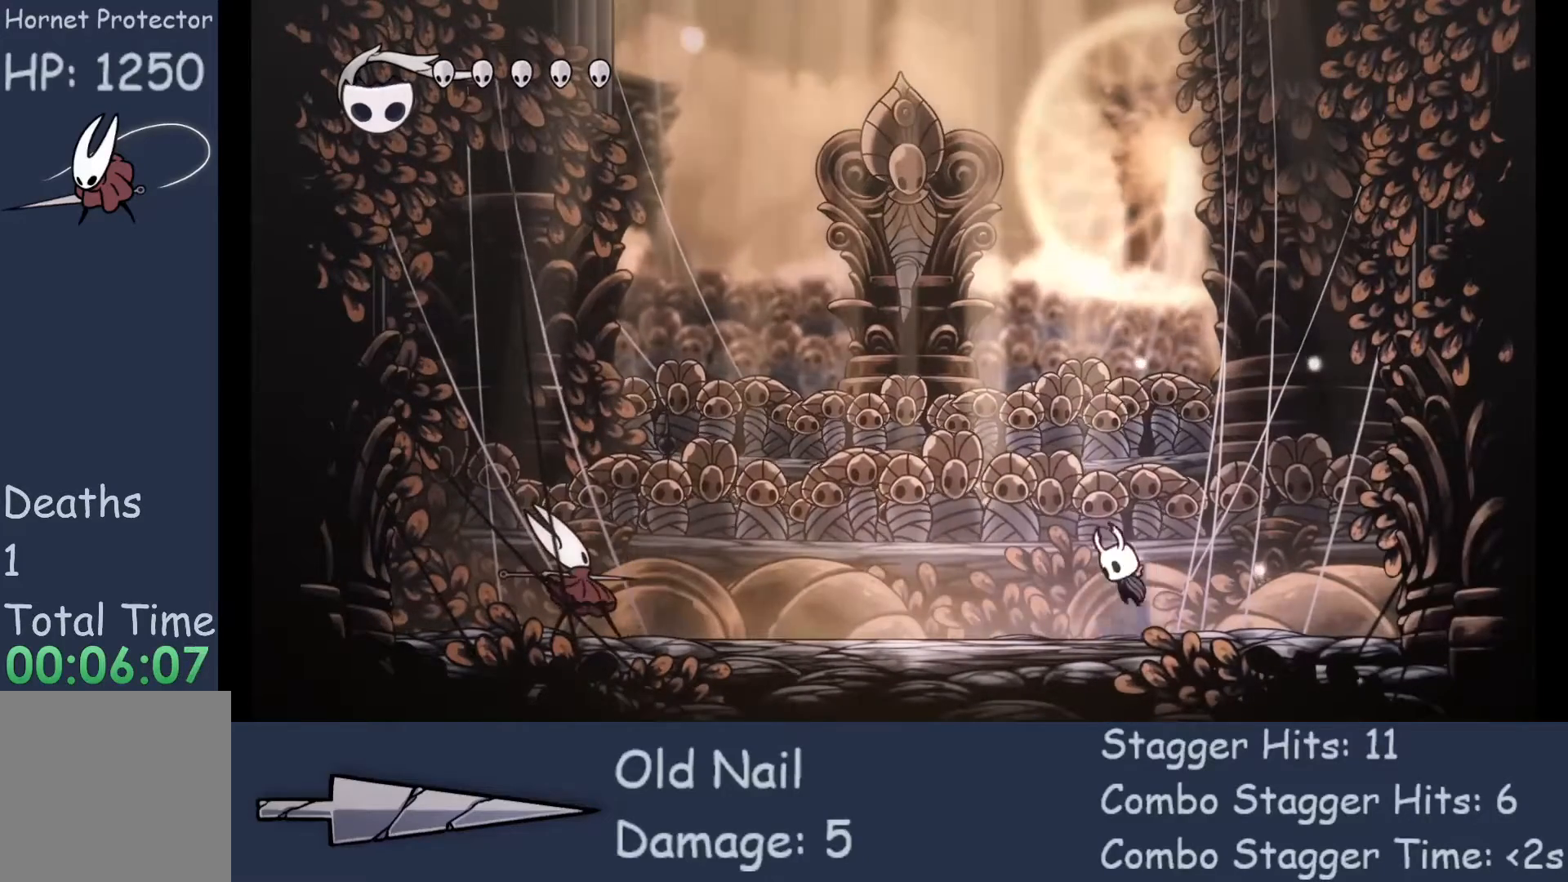
{"buttons": [], "left_stick": "left", "events": [[400, "A", "up"]]}
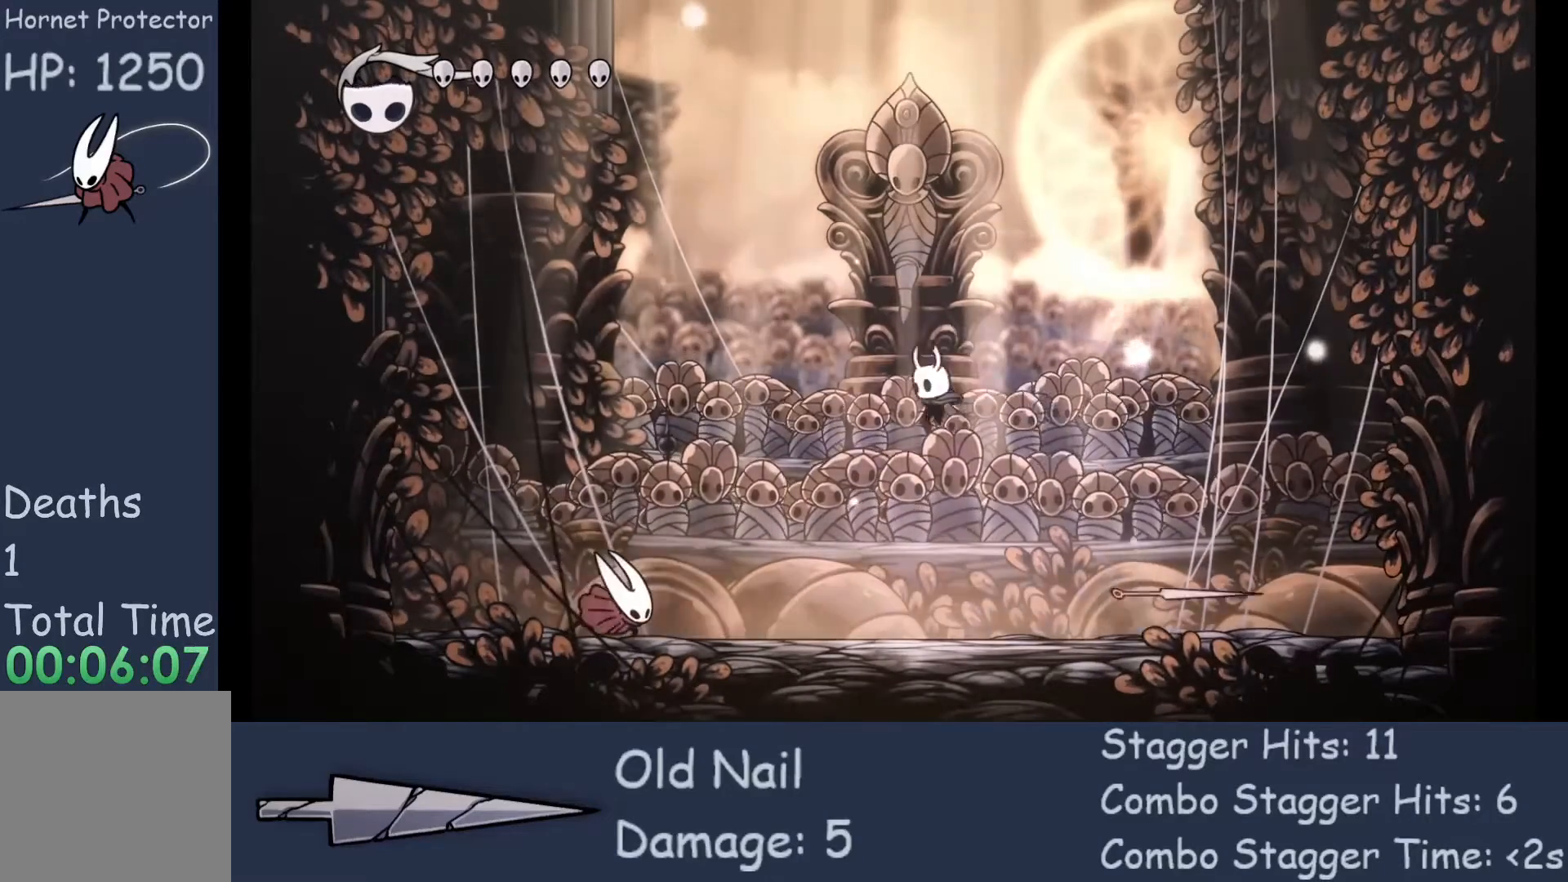
{"buttons": [], "left_stick": "down-left", "events": [[133, "R2", "down"], [233, "R2", "up"], [333, "left_stick", "down-left"]]}
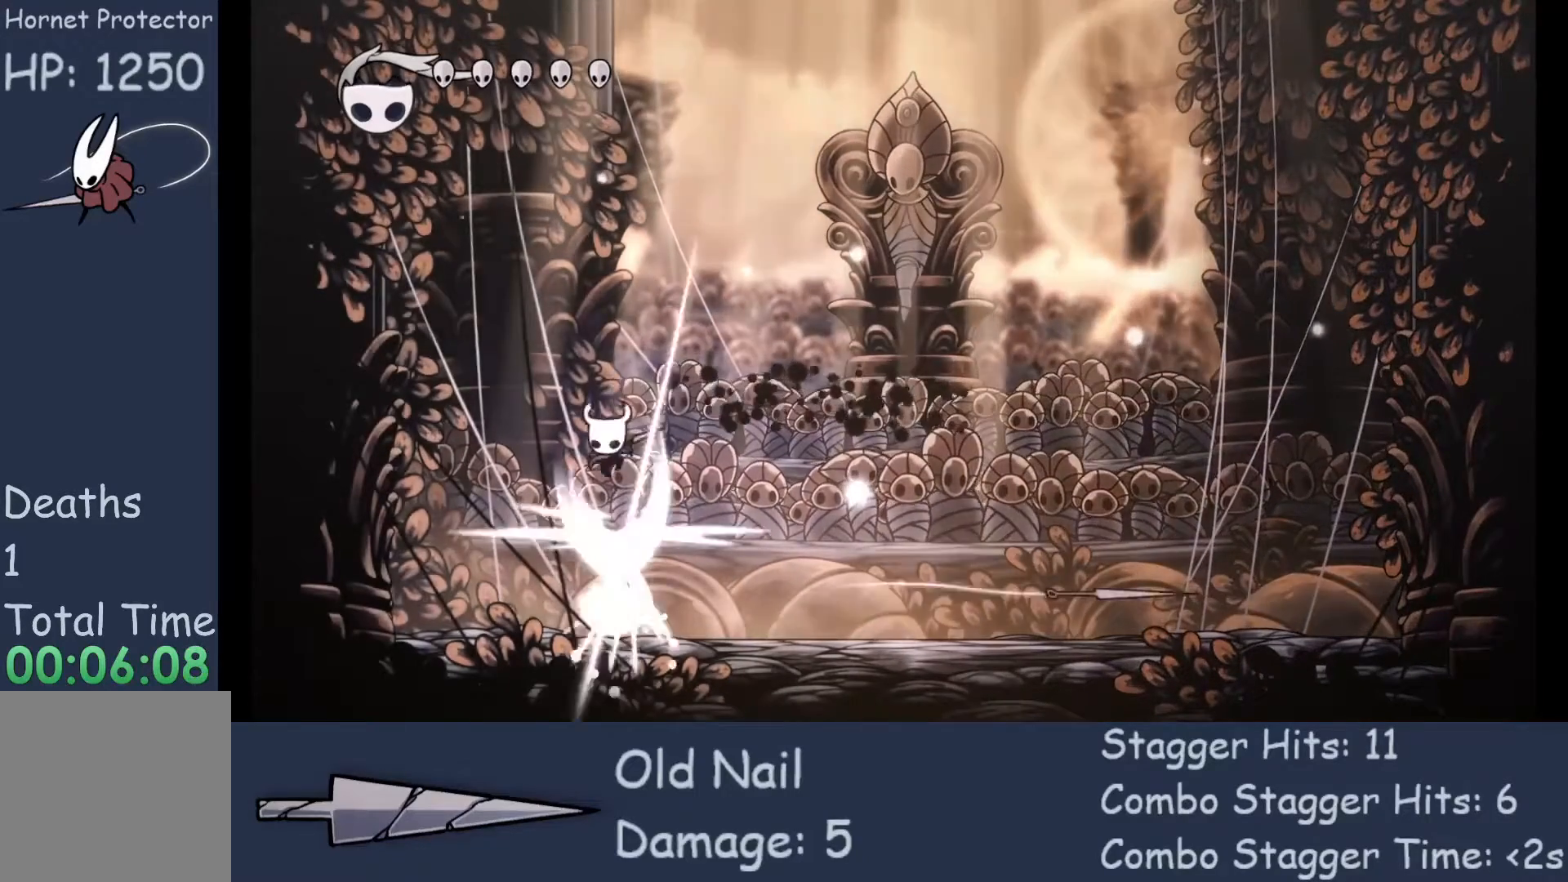
{"buttons": [], "left_stick": "down", "events": [[33, "X", "down"], [33, "left_stick", "down"], [167, "X", "up"]]}
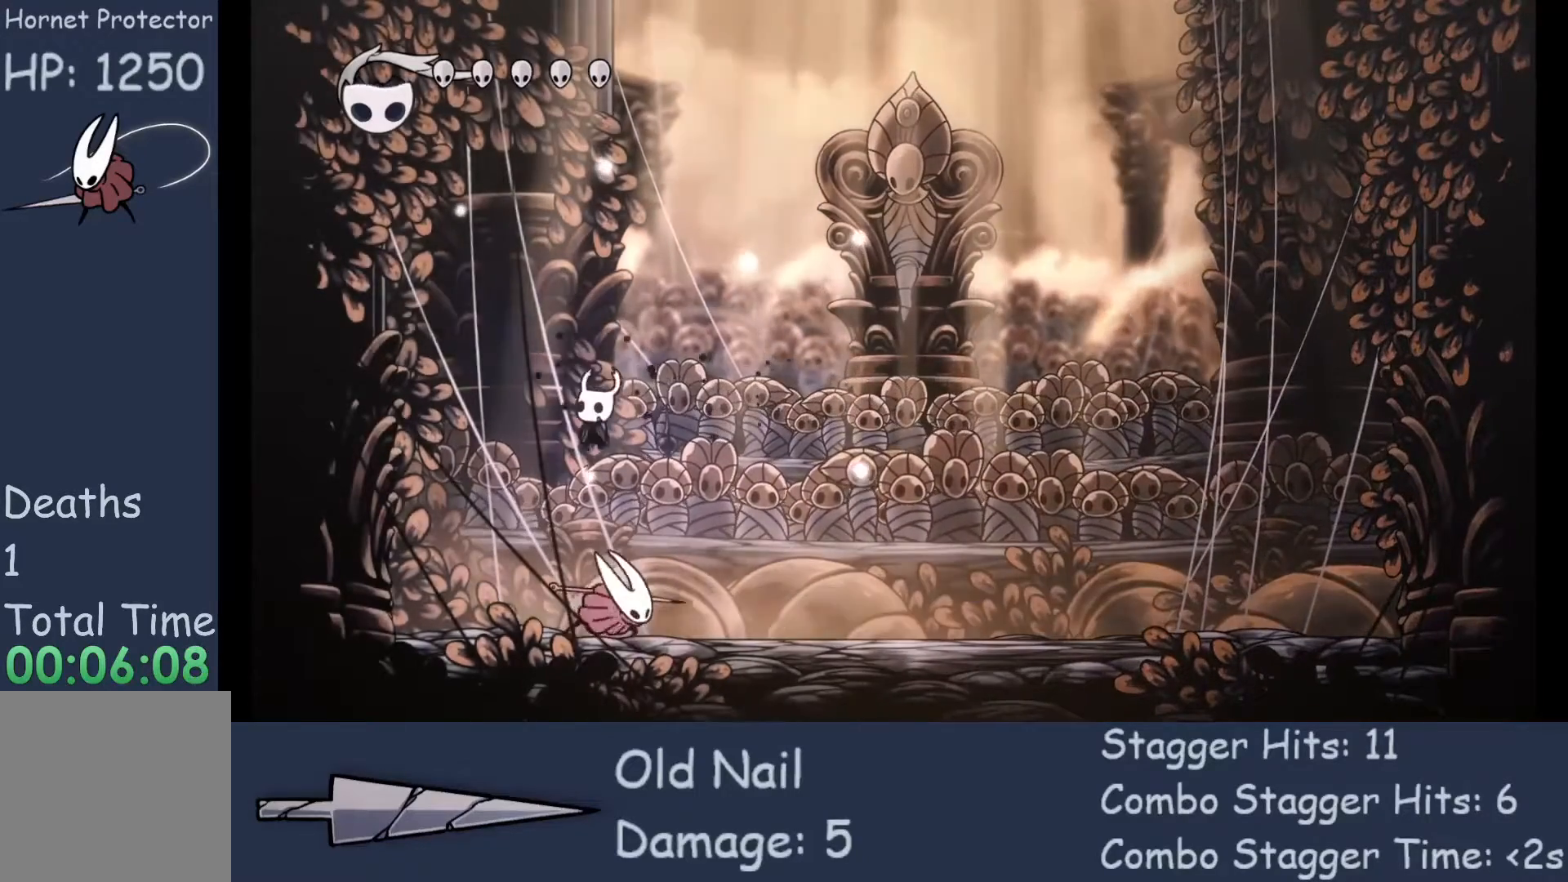
{"buttons": ["R2"], "left_stick": "right", "events": [[167, "X", "down"], [300, "left_stick", "down-right"], [433, "left_stick", "right"], [500, "R2", "down"], [500, "X", "up"]]}
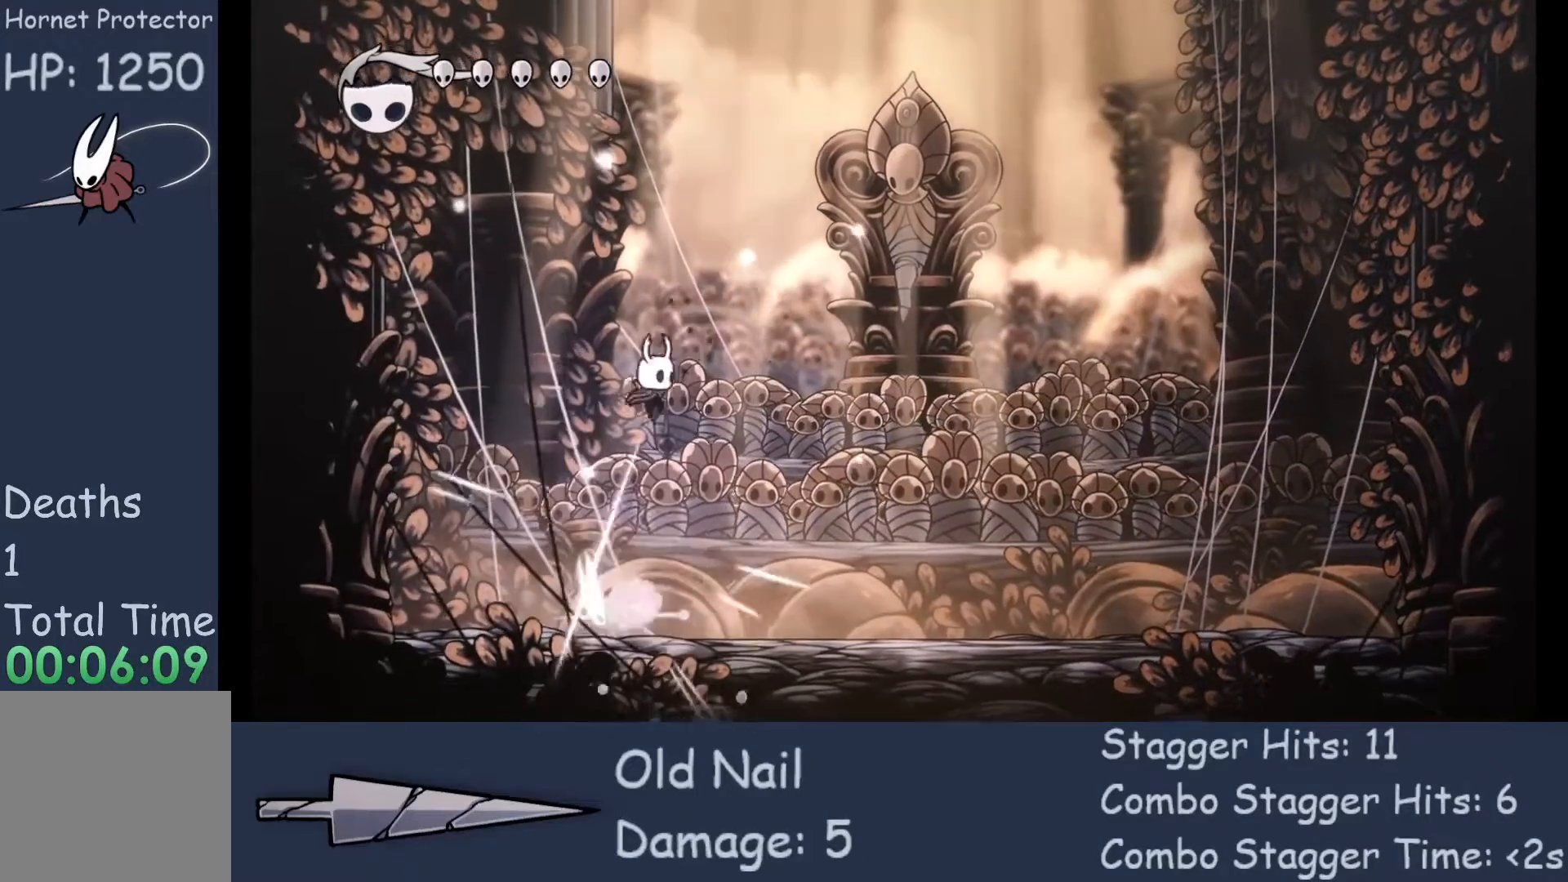
{"buttons": [], "left_stick": "left", "events": [[67, "R2", "up"], [433, "left_stick", "center"], [500, "left_stick", "left"]]}
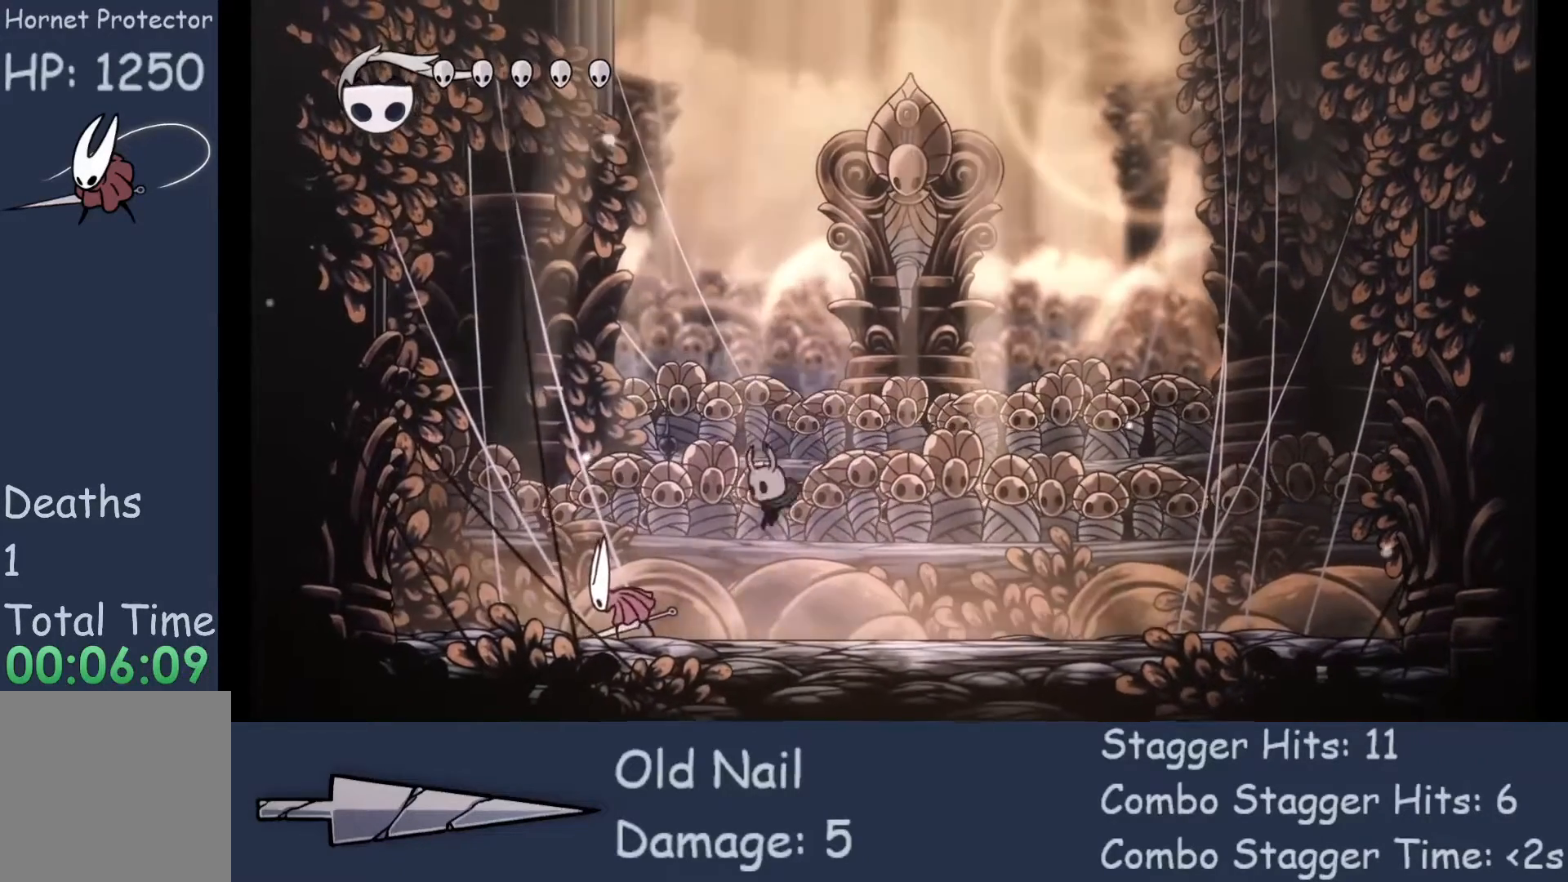
{"buttons": [], "left_stick": "left", "events": [[133, "X", "down"], [267, "left_stick", "center"], [333, "X", "up"], [467, "left_stick", "left"]]}
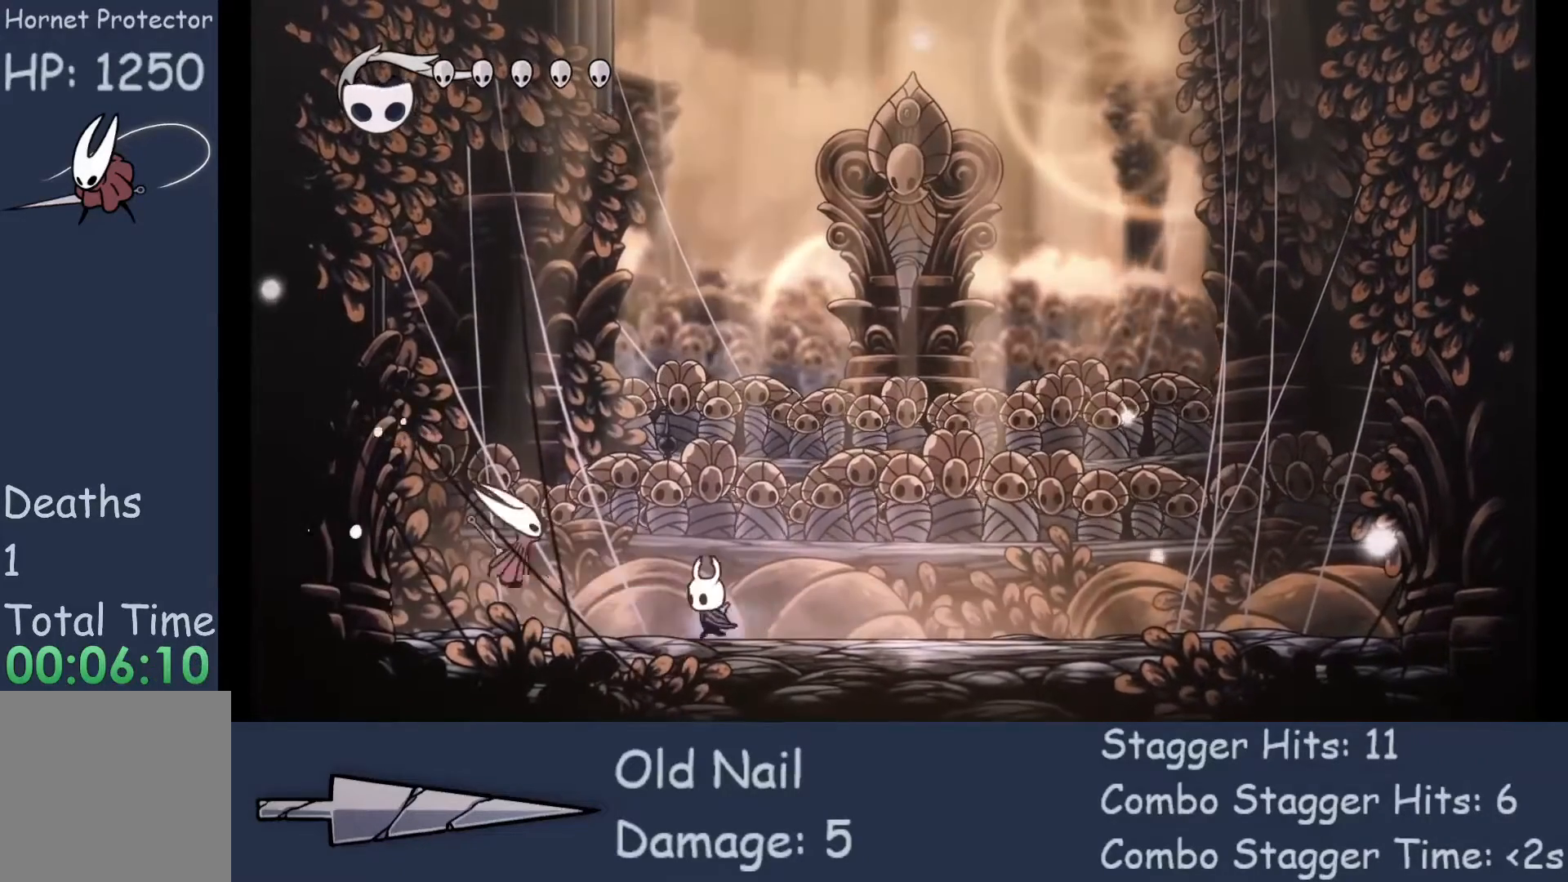
{"buttons": [], "left_stick": "center", "events": [[500, "left_stick", "center"]]}
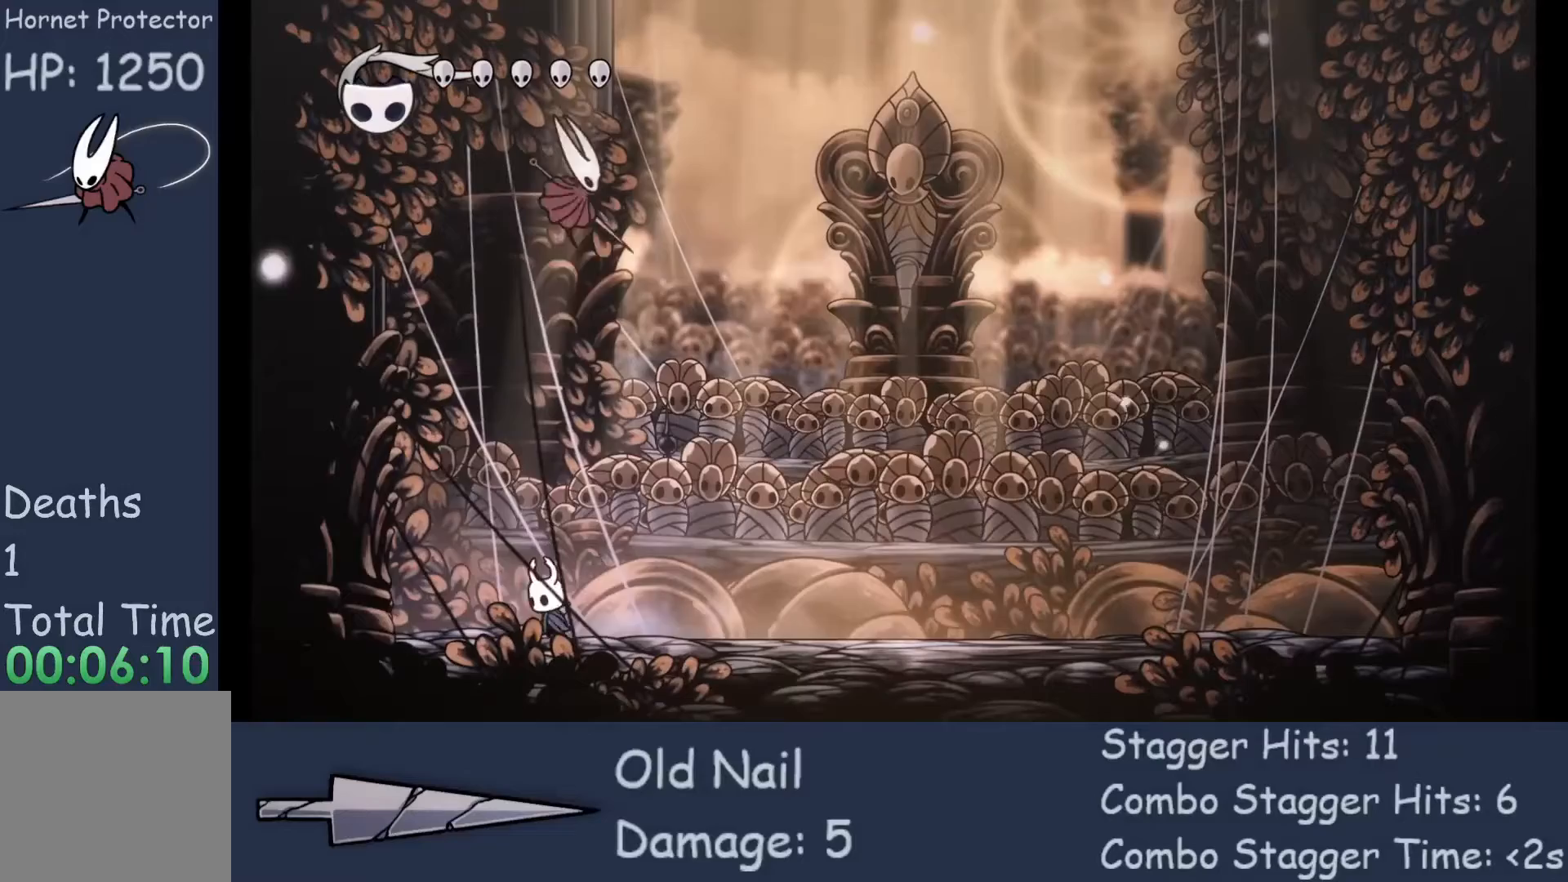
{"buttons": ["X"], "left_stick": "center", "events": [[100, "left_stick", "left"], [333, "left_stick", "right"], [400, "X", "down"], [400, "left_stick", "center"]]}
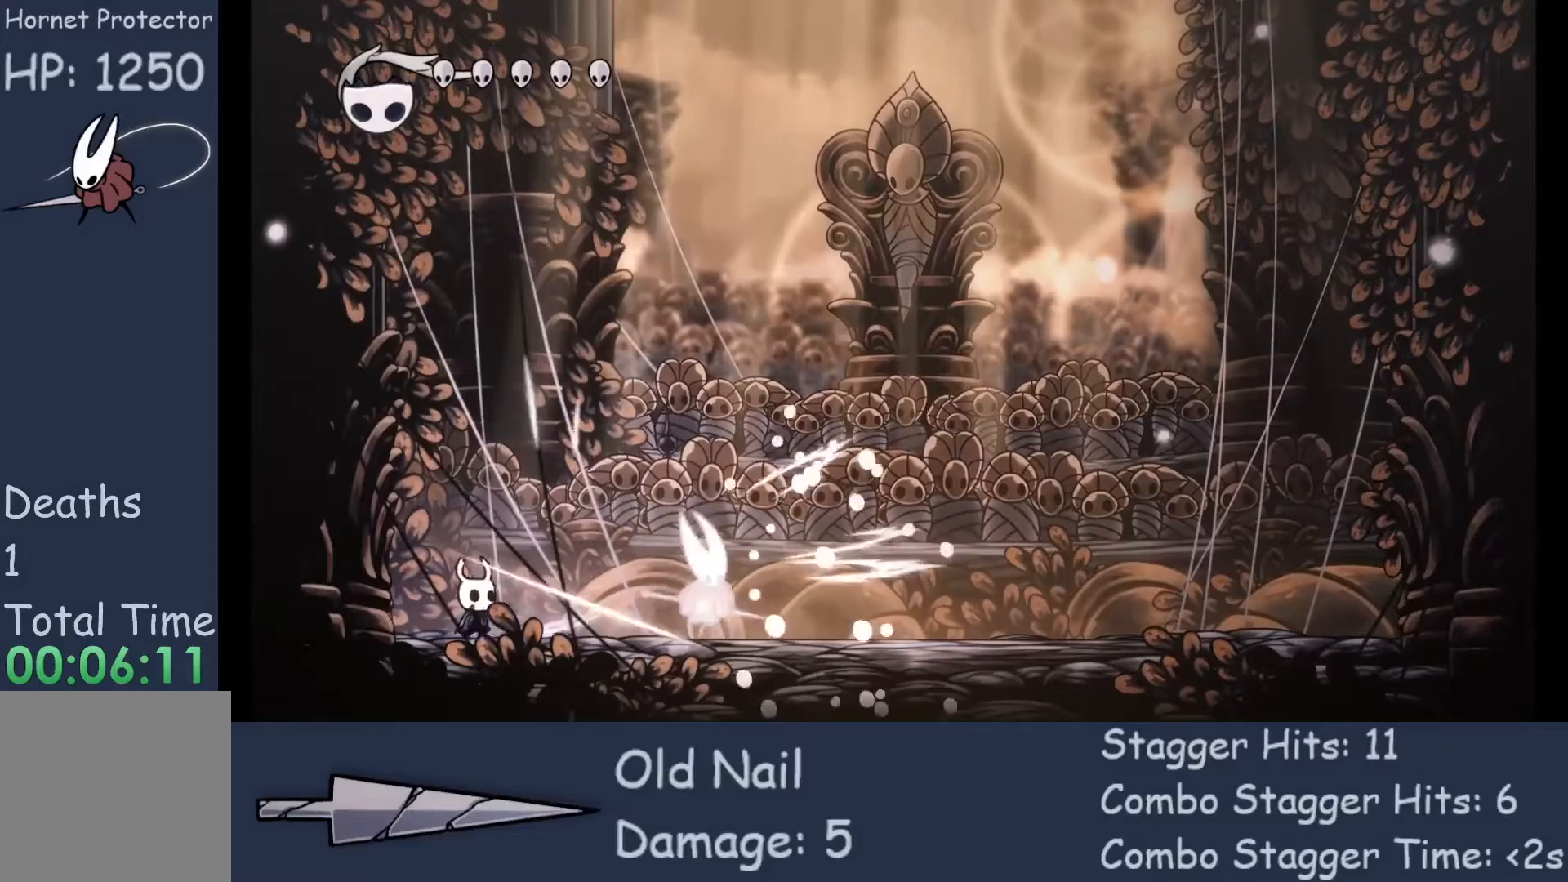
{"buttons": ["X"], "left_stick": "right", "events": [[33, "X", "up"], [200, "left_stick", "right"], [467, "X", "down"]]}
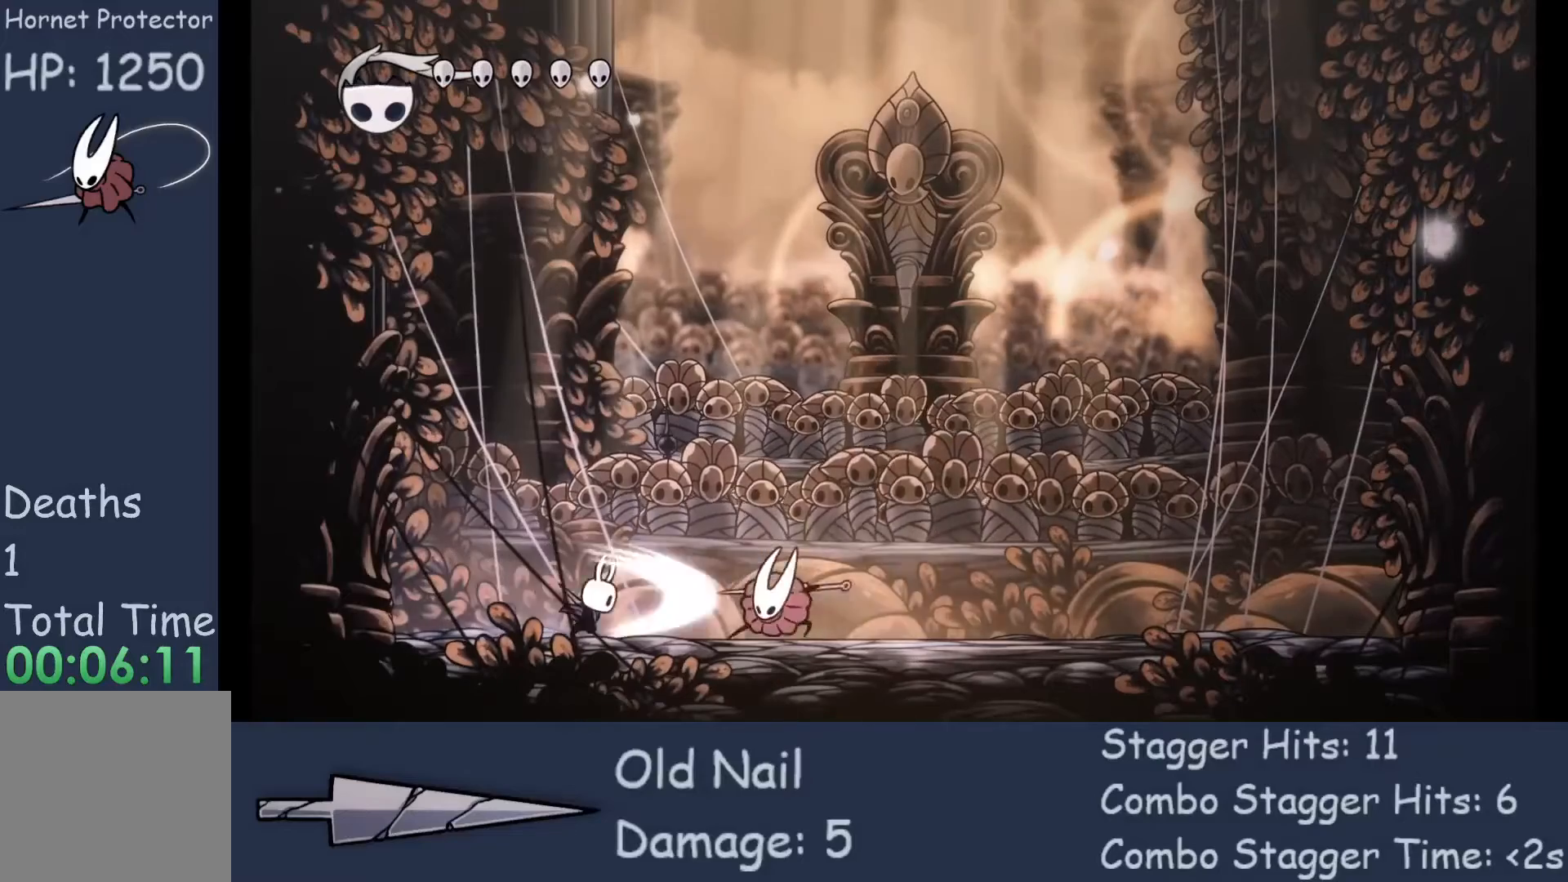
{"buttons": ["A", "X"], "left_stick": "down-right", "events": [[133, "X", "up"], [133, "left_stick", "left"], [233, "A", "down"], [400, "X", "down"], [400, "left_stick", "down-right"]]}
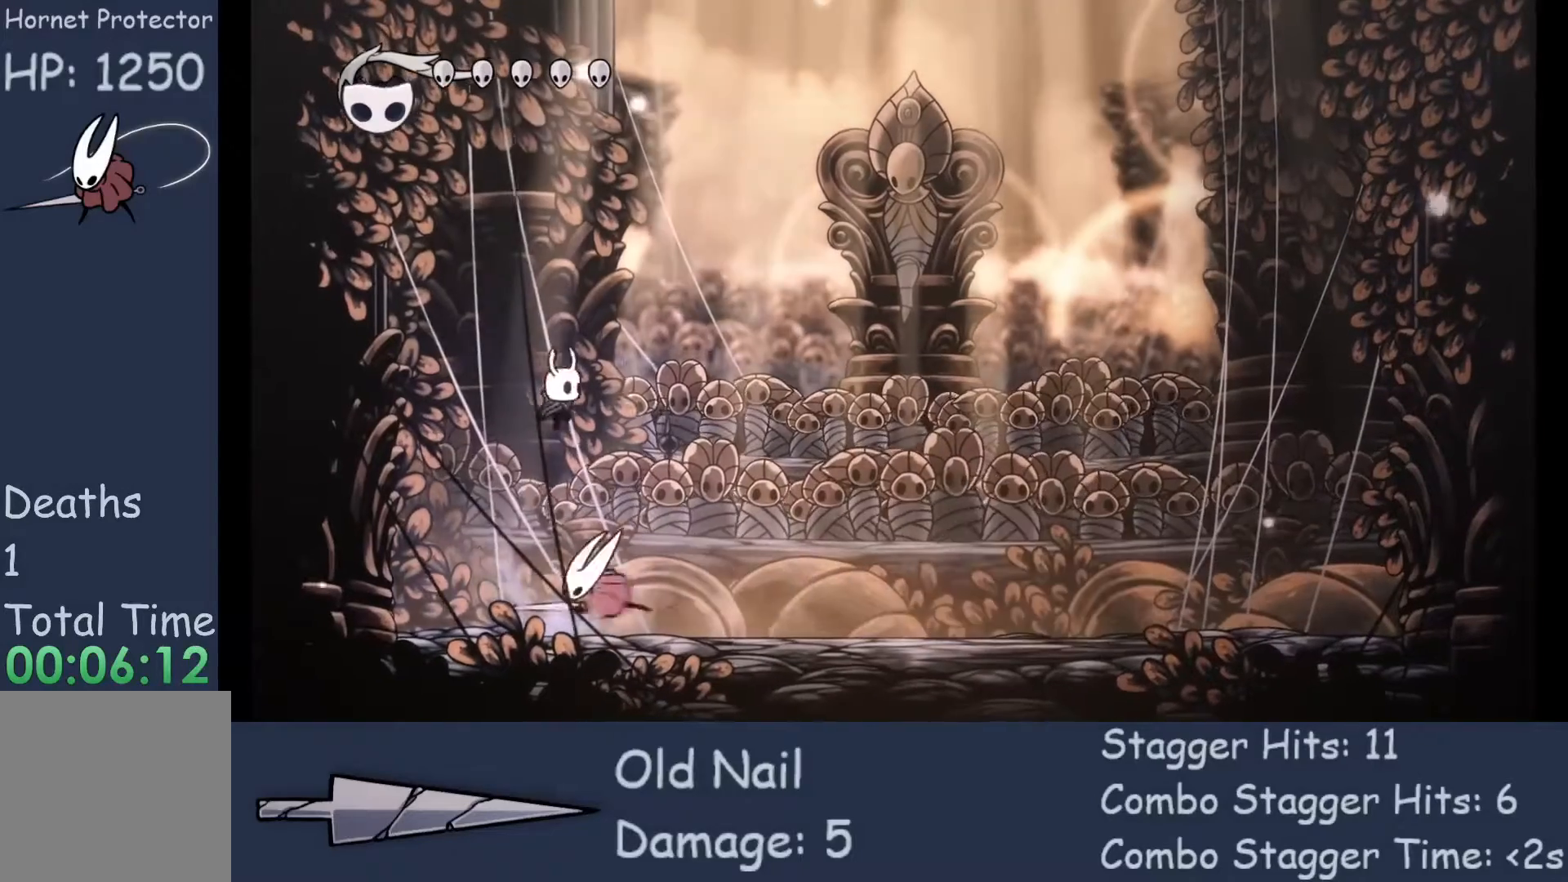
{"buttons": ["X"], "left_stick": "left", "events": [[100, "A", "up"], [100, "X", "up"], [267, "left_stick", "left"], [500, "X", "down"]]}
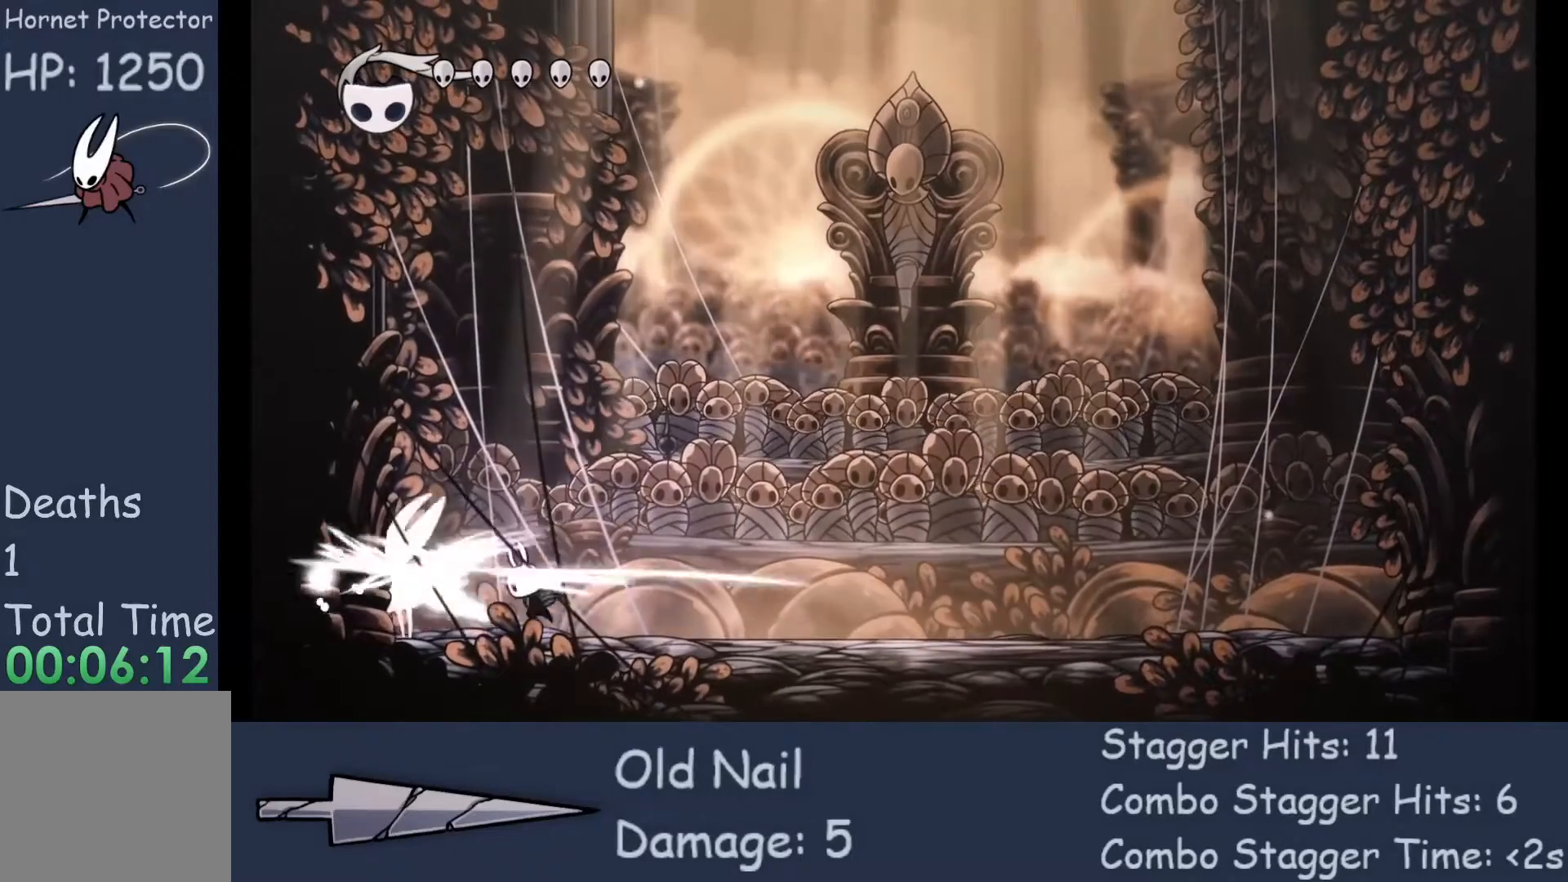
{"buttons": [], "left_stick": "right", "events": [[100, "X", "up"], [100, "left_stick", "right"], [200, "R2", "down"], [367, "R2", "up"]]}
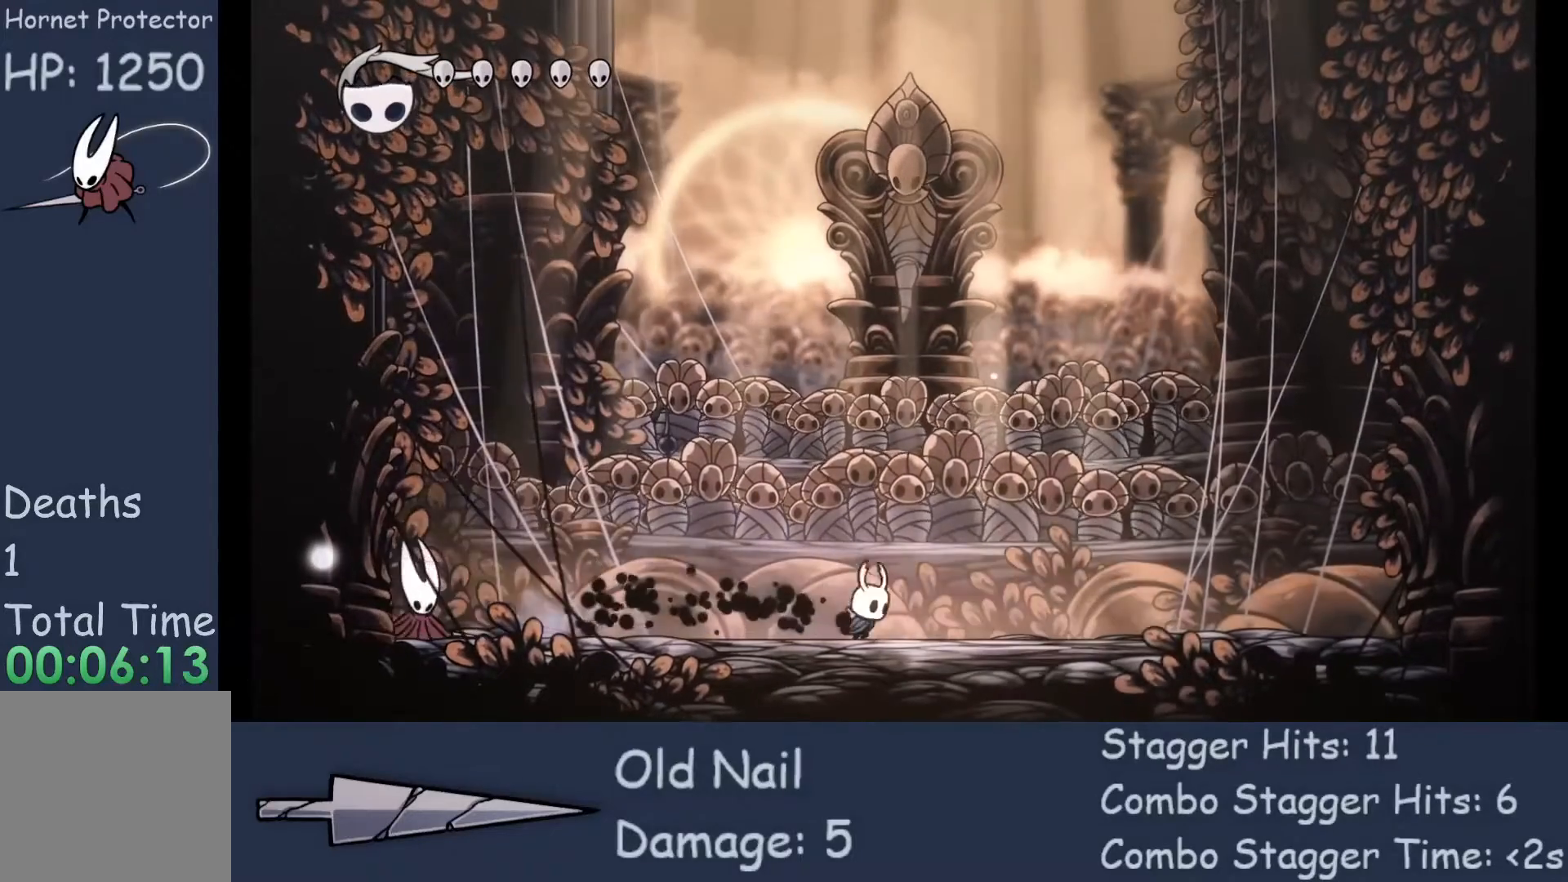
{"buttons": [], "left_stick": "right", "events": []}
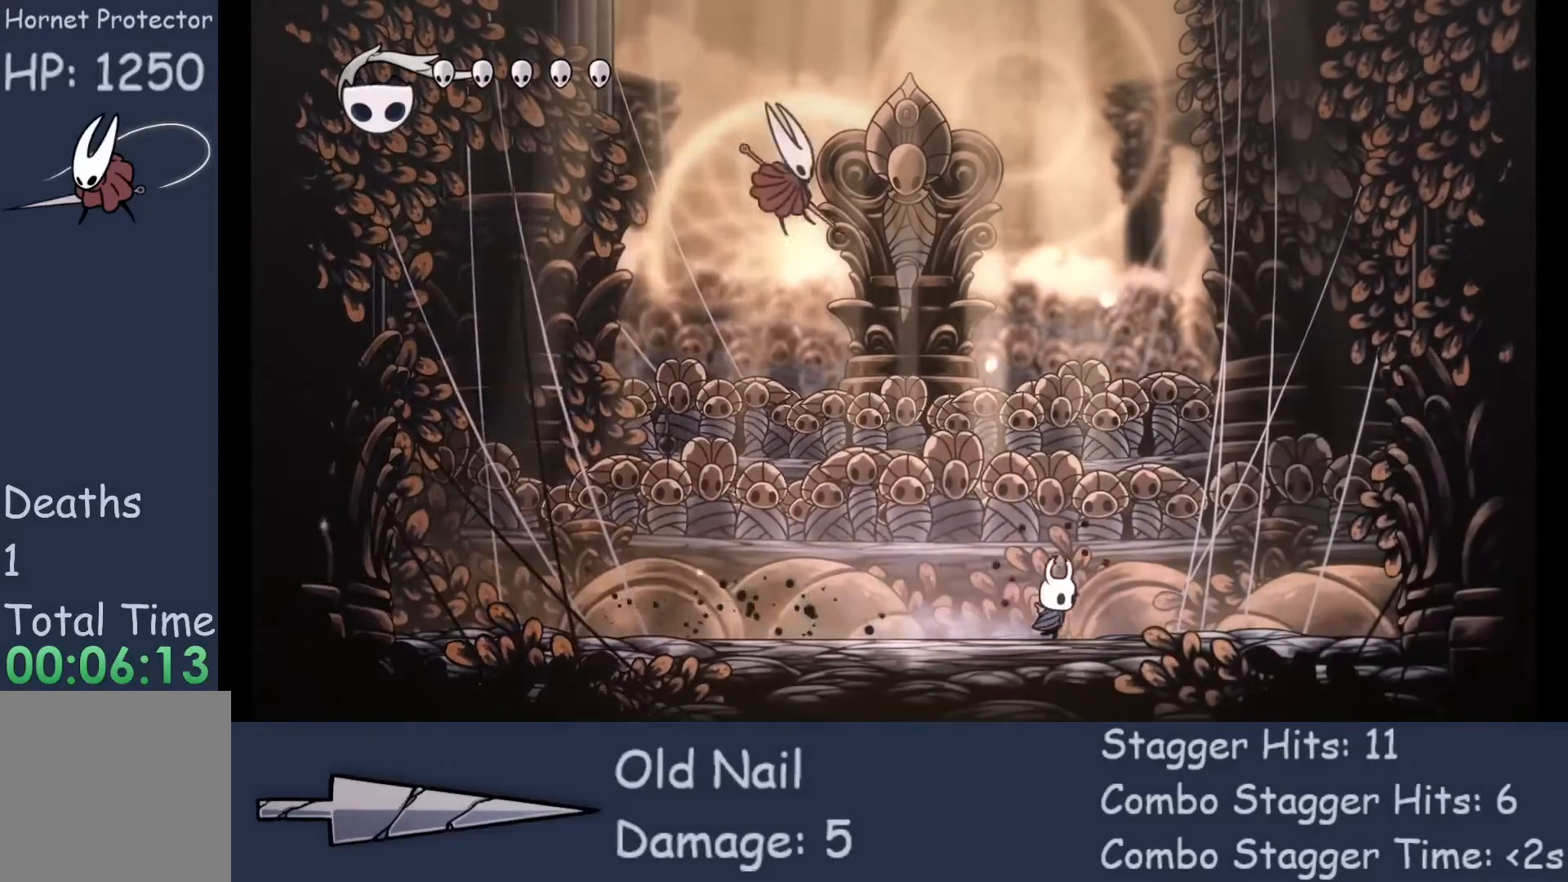
{"buttons": [], "left_stick": "right", "events": [[300, "R2", "down"], [433, "R2", "up"]]}
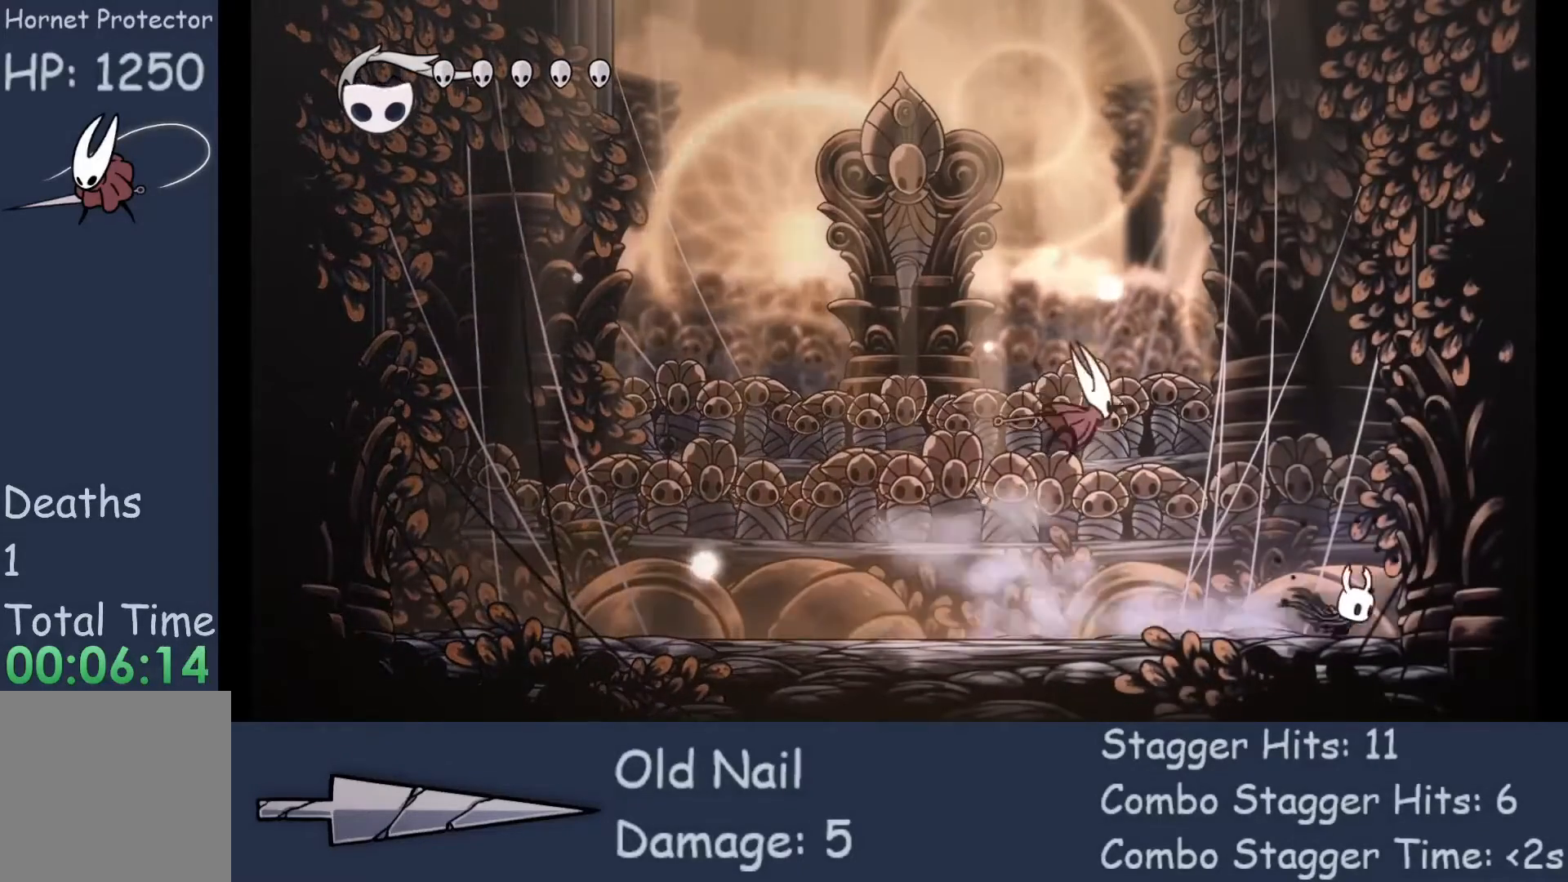
{"buttons": [], "left_stick": "center", "events": [[200, "left_stick", "center"]]}
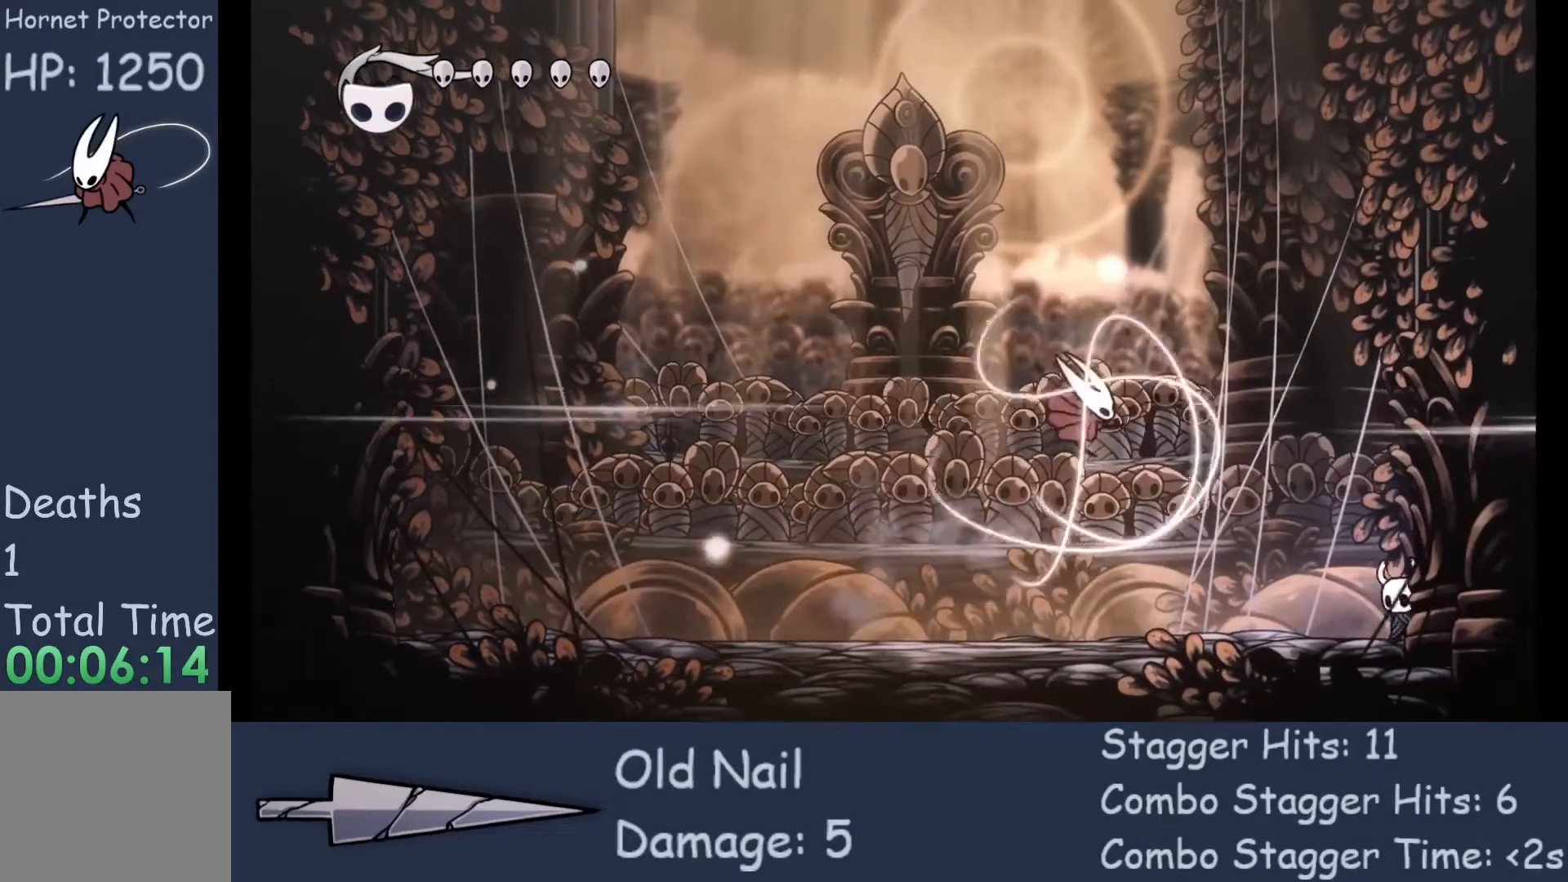
{"buttons": [], "left_stick": "center", "events": [[33, "left_stick", "left"], [233, "left_stick", "center"]]}
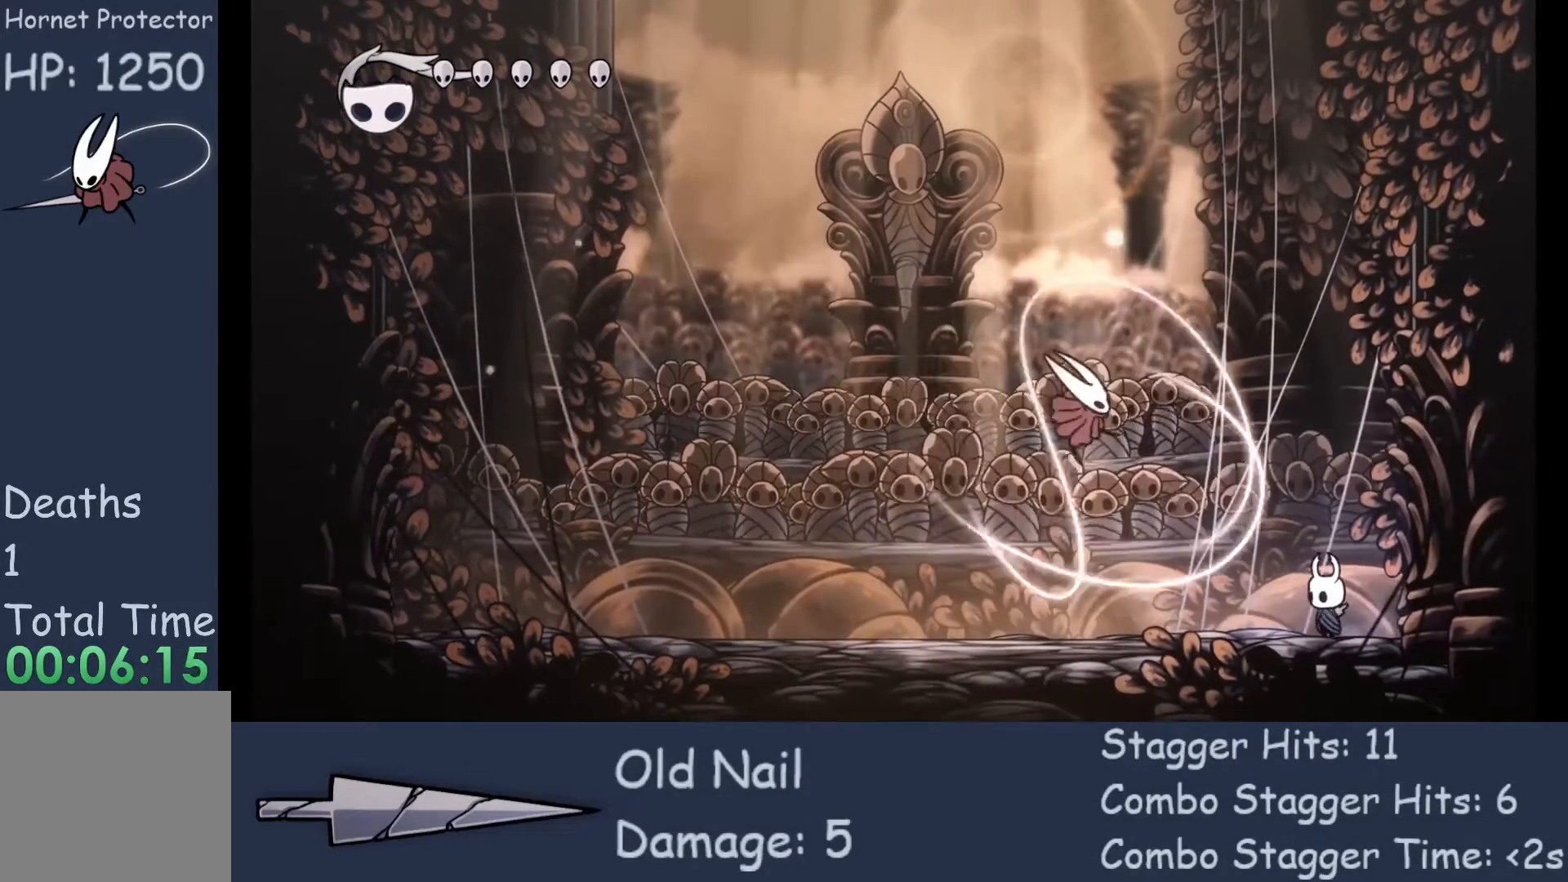
{"buttons": [], "left_stick": "left", "events": [[433, "left_stick", "left"]]}